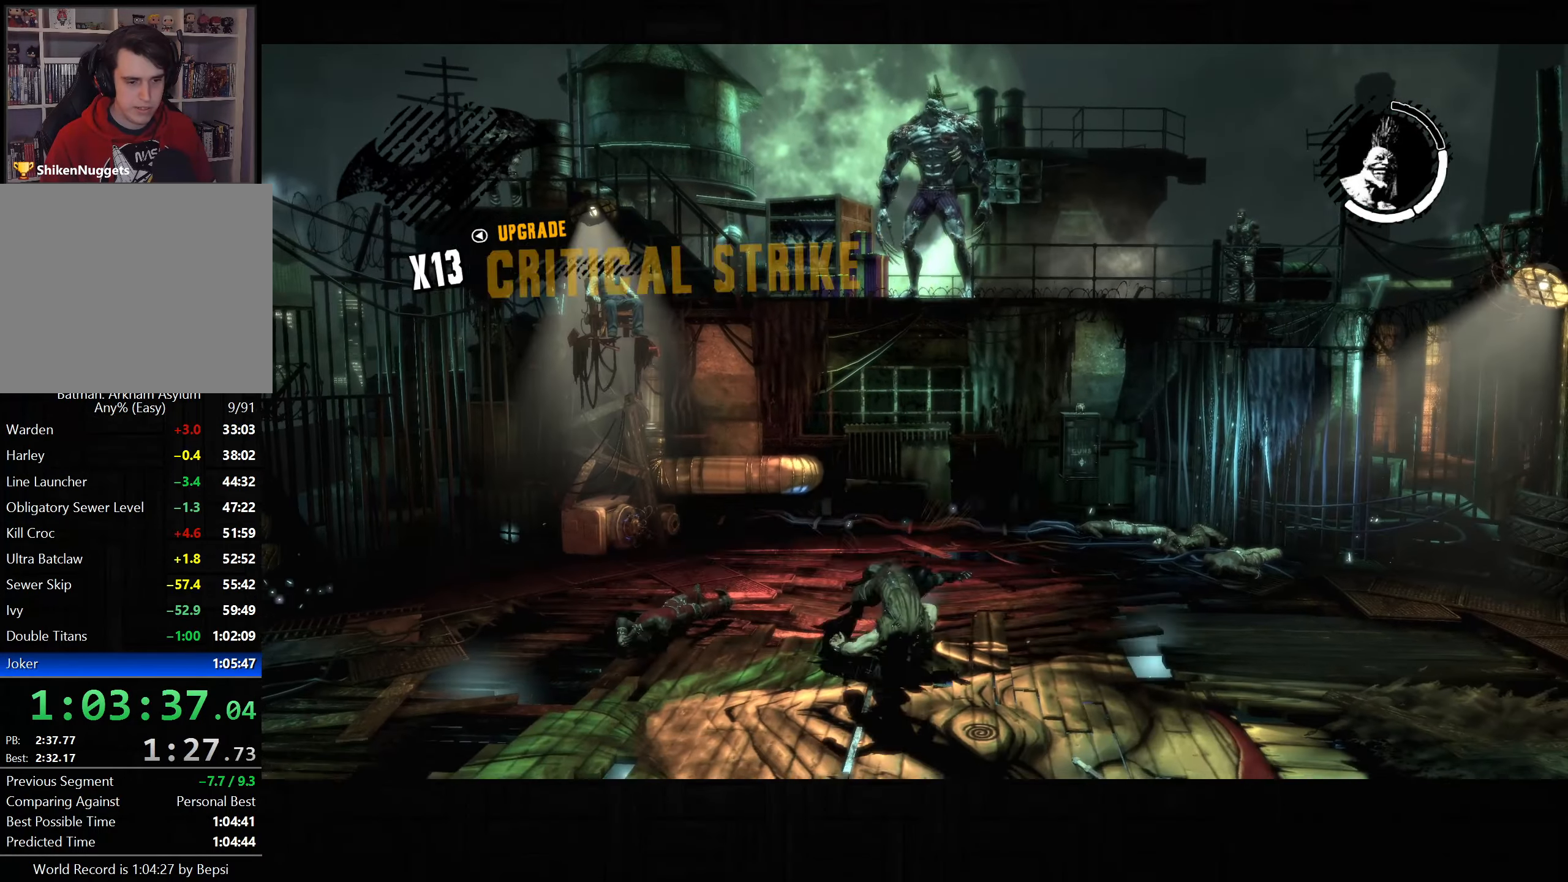
Gameplay with a controller (PlayStation layout); each line is a JSON object with the inputs held at the frame after it. "button_events" lists button changes between this image and that frame as [ms after this image, input, new state], when the widget could be followed in between (sticks are given only as held states).
{"buttons": ["R2"], "left_stick": "up", "right_stick": "down-right", "button_events": [[267, "R2", "down"]]}
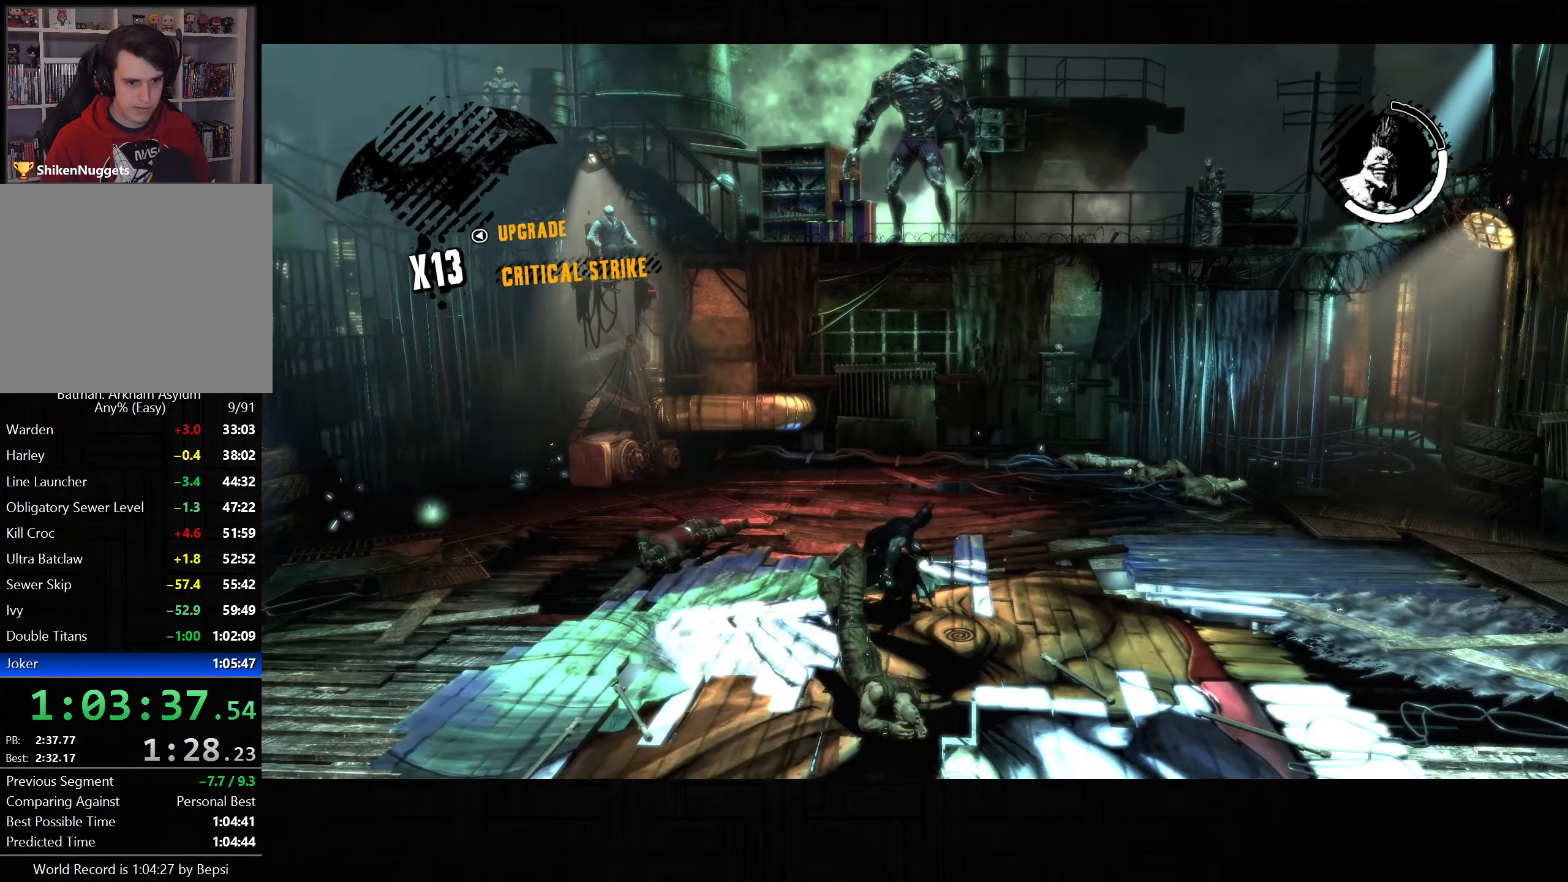
{"buttons": ["R2"], "left_stick": "center", "right_stick": "down-right", "button_events": [[283, "DPAD_DOWN", "down"], [367, "DPAD_DOWN", "up"]]}
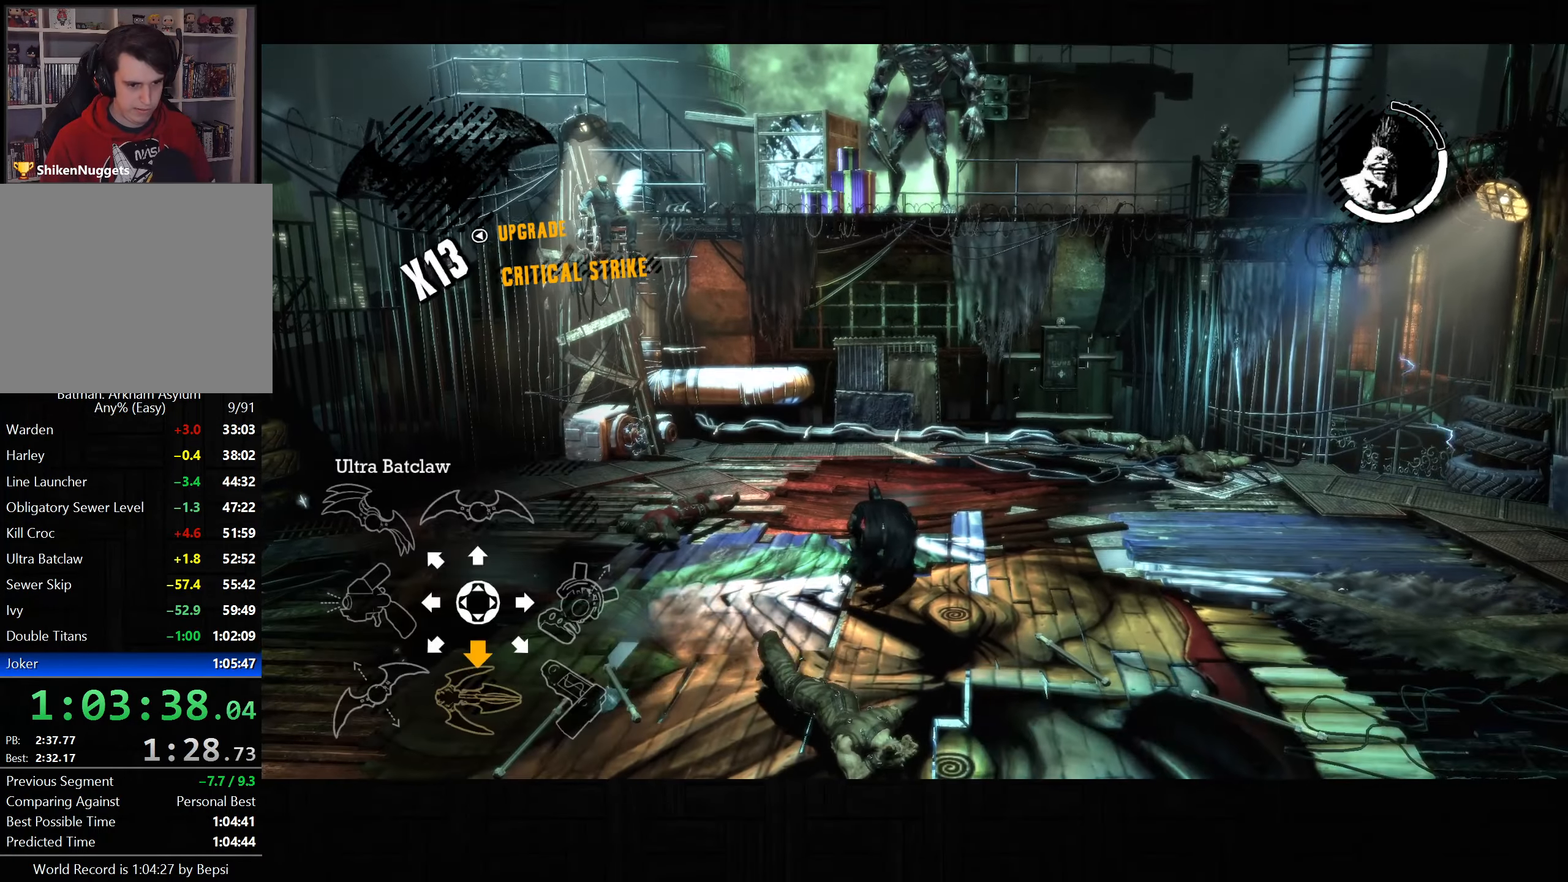
{"buttons": ["L2"], "left_stick": "up", "right_stick": "center", "button_events": [[300, "R2", "up"], [350, "L2", "down"]]}
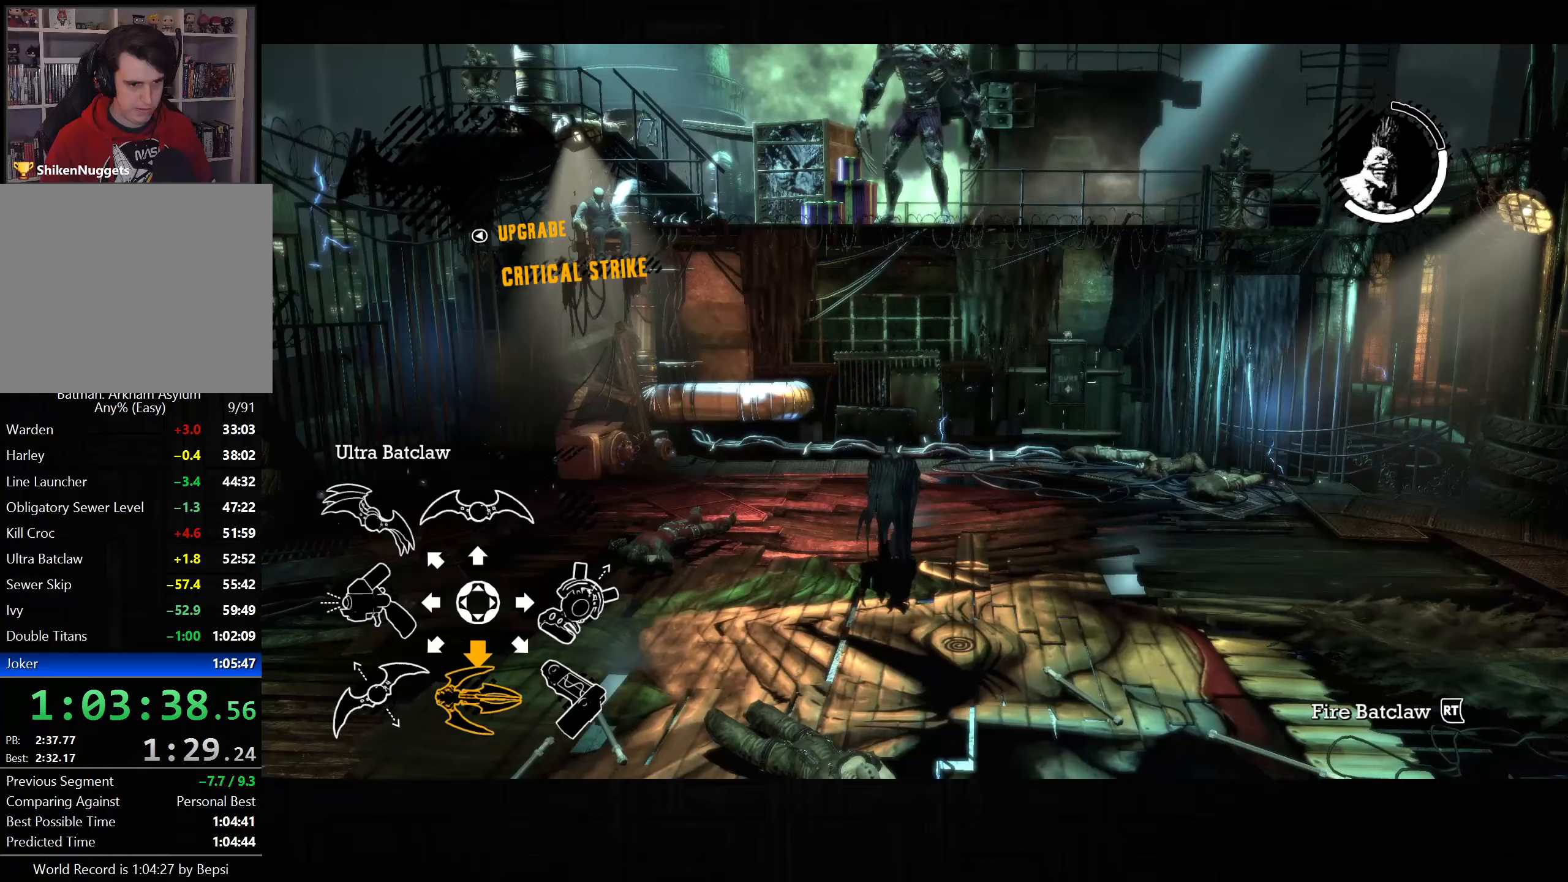
{"buttons": ["L2"], "left_stick": "up", "right_stick": "center", "button_events": []}
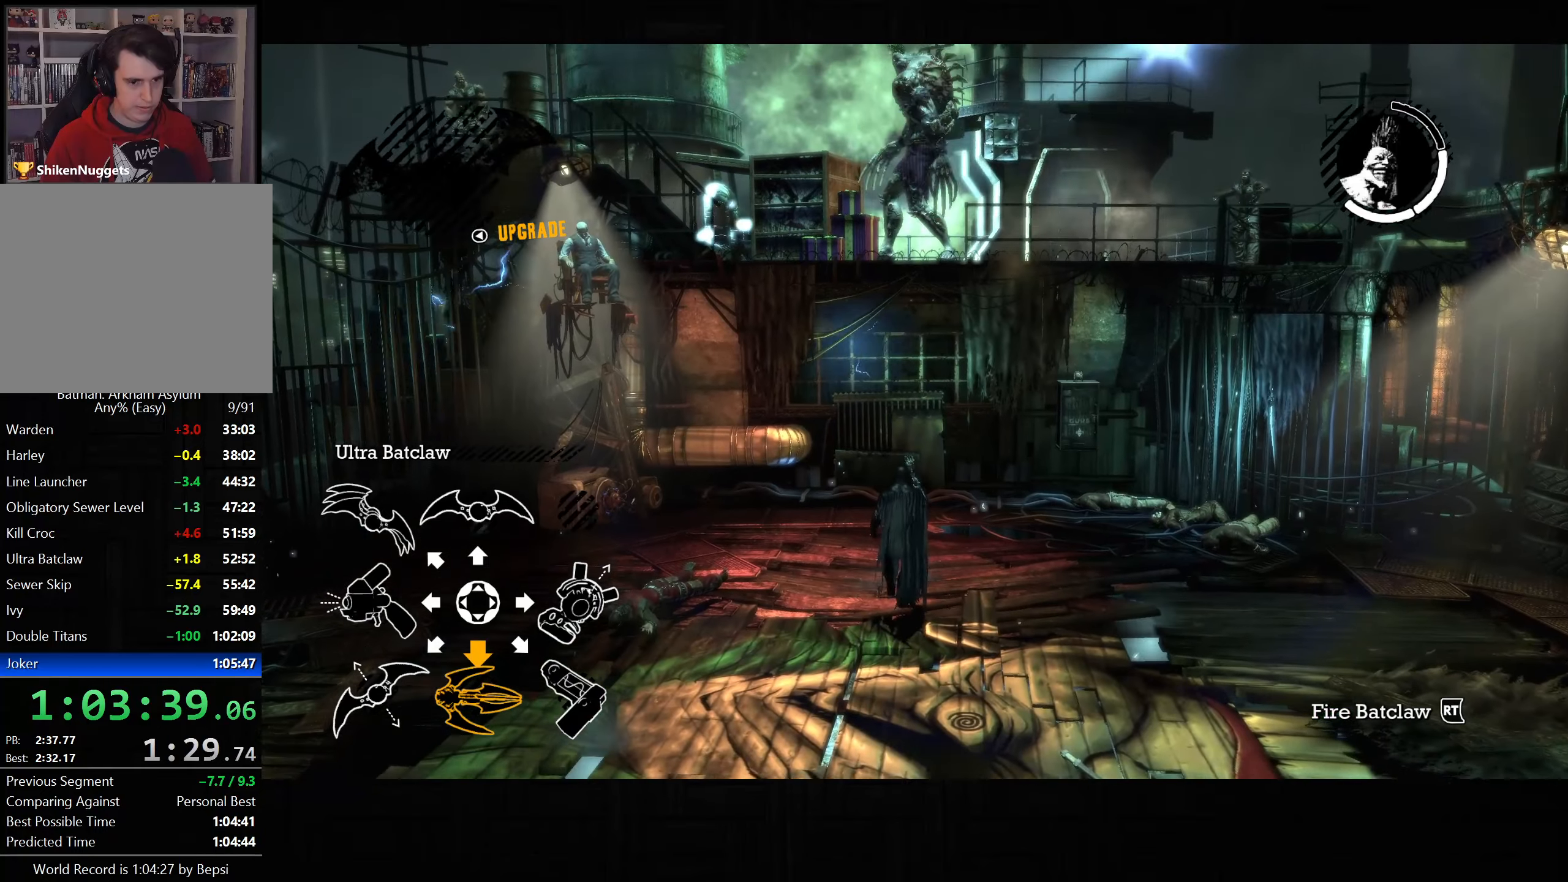
{"buttons": ["L2"], "left_stick": "center", "right_stick": "center", "button_events": []}
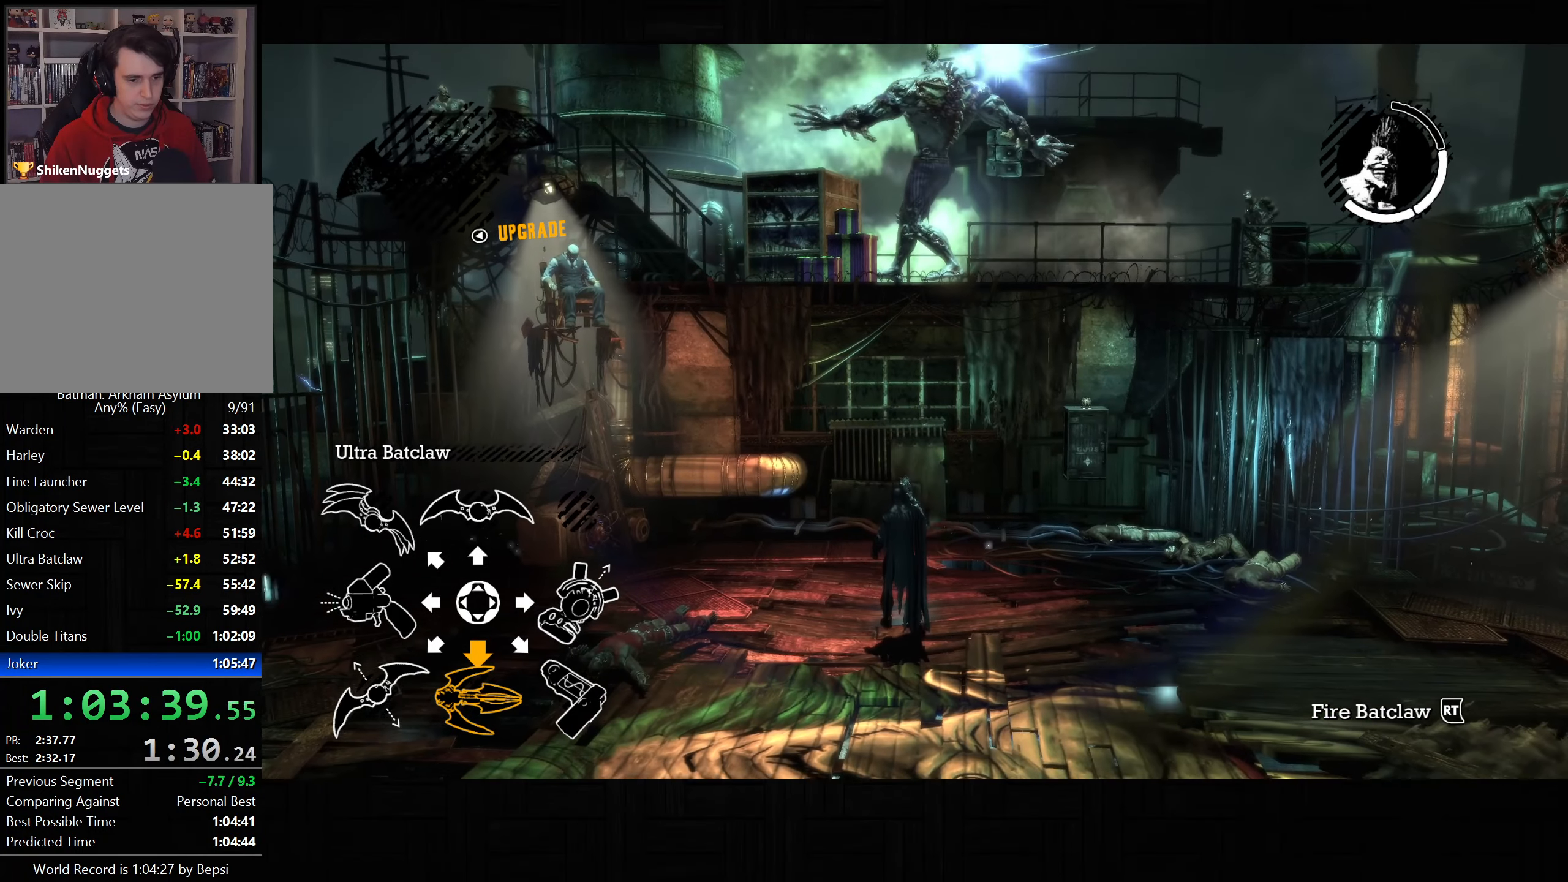
{"buttons": ["L2"], "left_stick": "center", "right_stick": "center", "button_events": []}
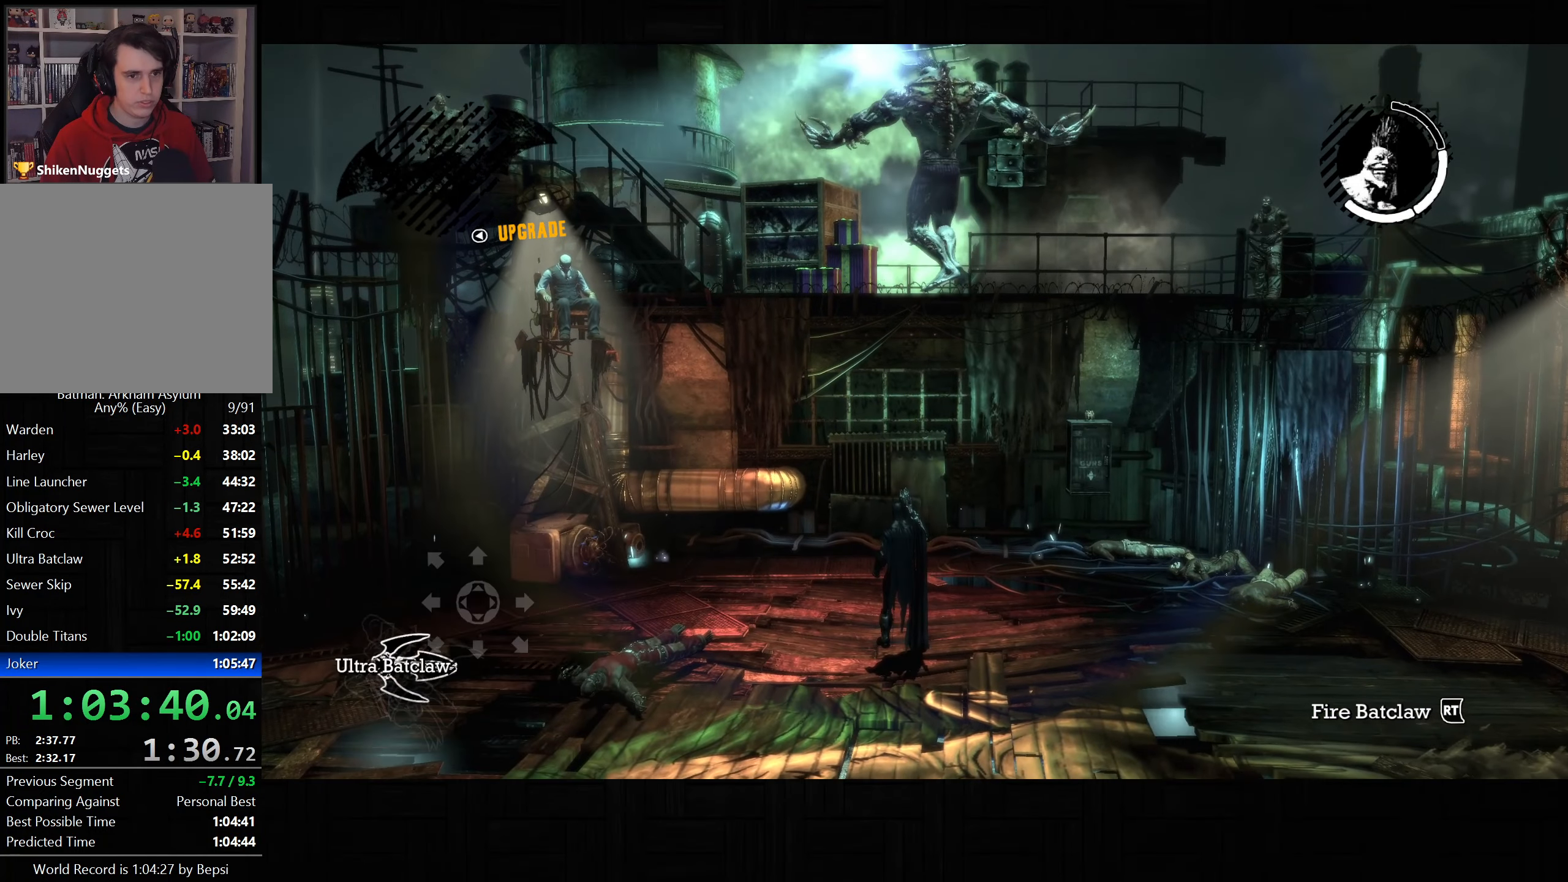
{"buttons": ["L2"], "left_stick": "center", "right_stick": "center", "button_events": []}
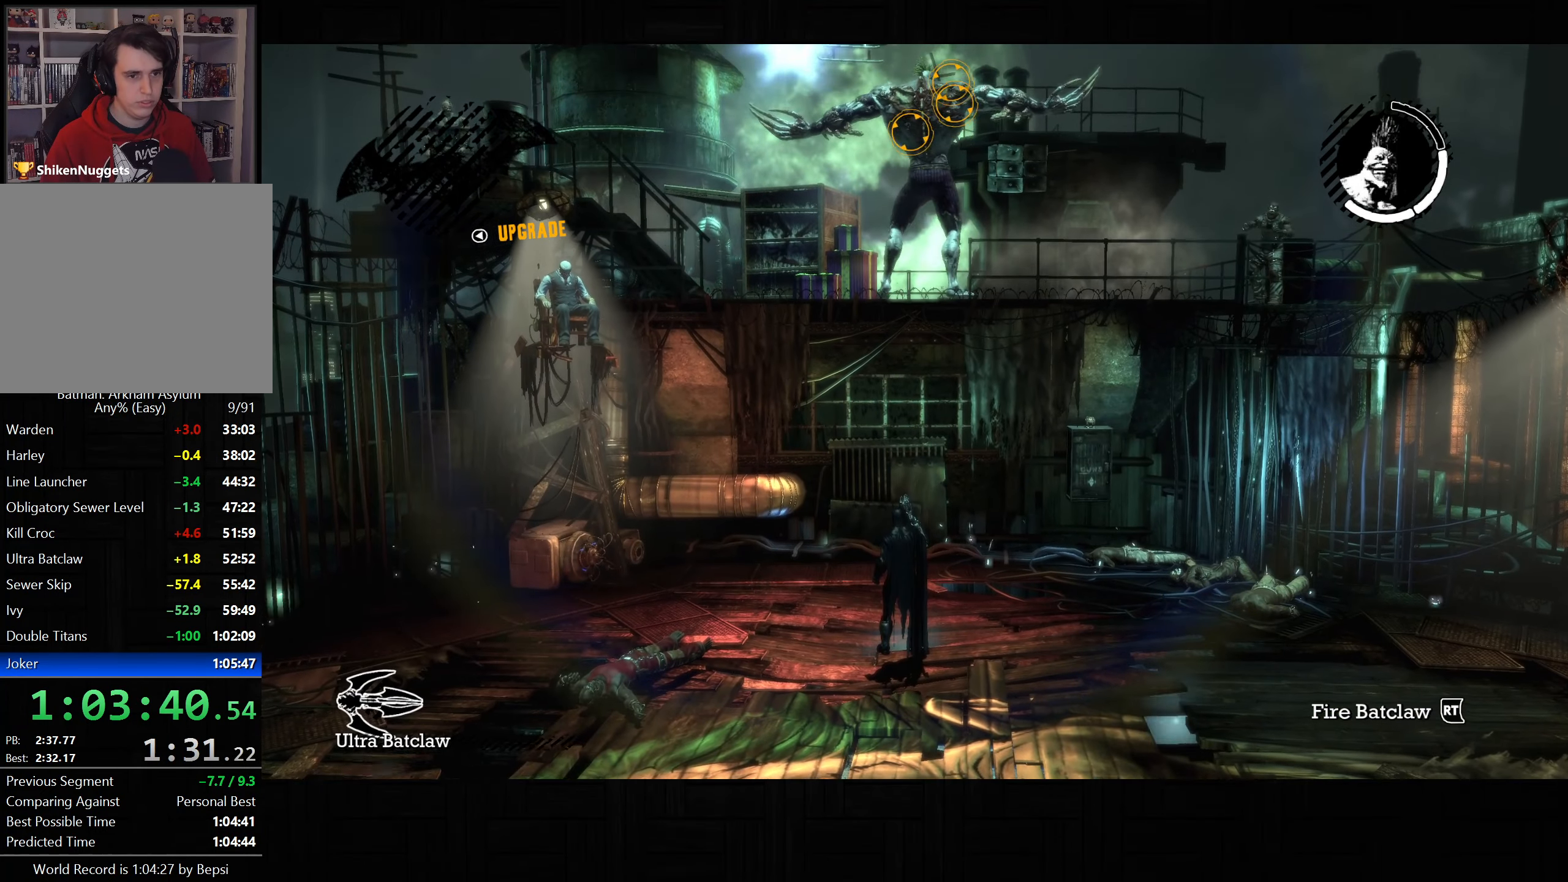
{"buttons": [], "left_stick": "center", "right_stick": "center", "button_events": [[50, "R2", "down"], [183, "R2", "up"], [283, "L2", "up"]]}
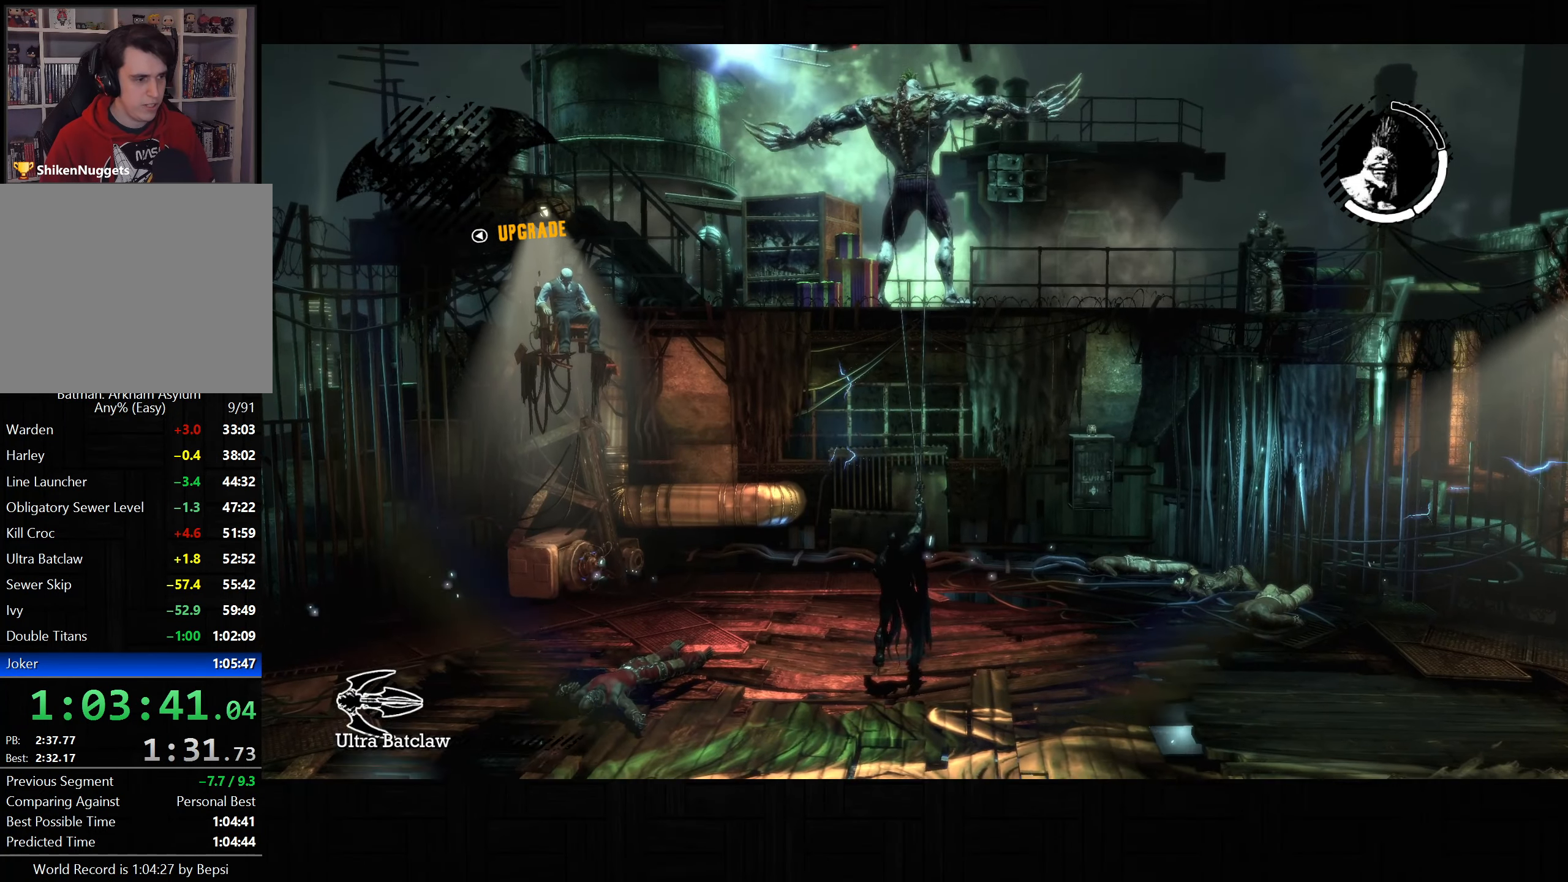
{"buttons": ["CROSS"], "left_stick": "center", "right_stick": "center", "button_events": [[467, "CROSS", "down"]]}
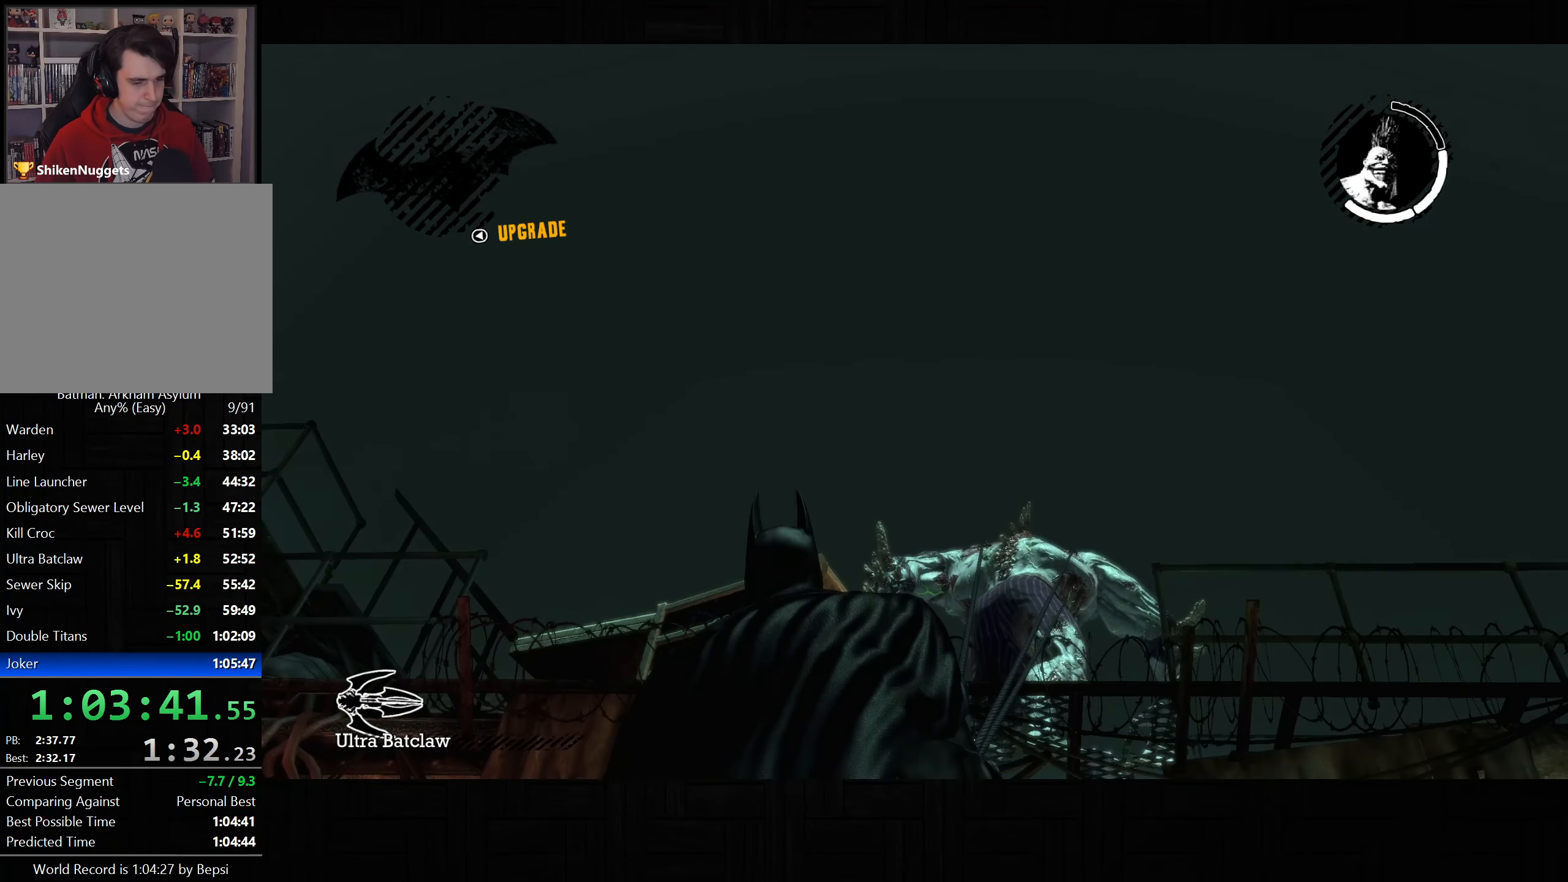
{"buttons": [], "left_stick": "center", "right_stick": "center", "button_events": [[50, "CROSS", "up"], [117, "CROSS", "down"], [200, "CROSS", "up"], [267, "CROSS", "down"], [350, "CROSS", "up"], [417, "CROSS", "down"], [500, "CROSS", "up"]]}
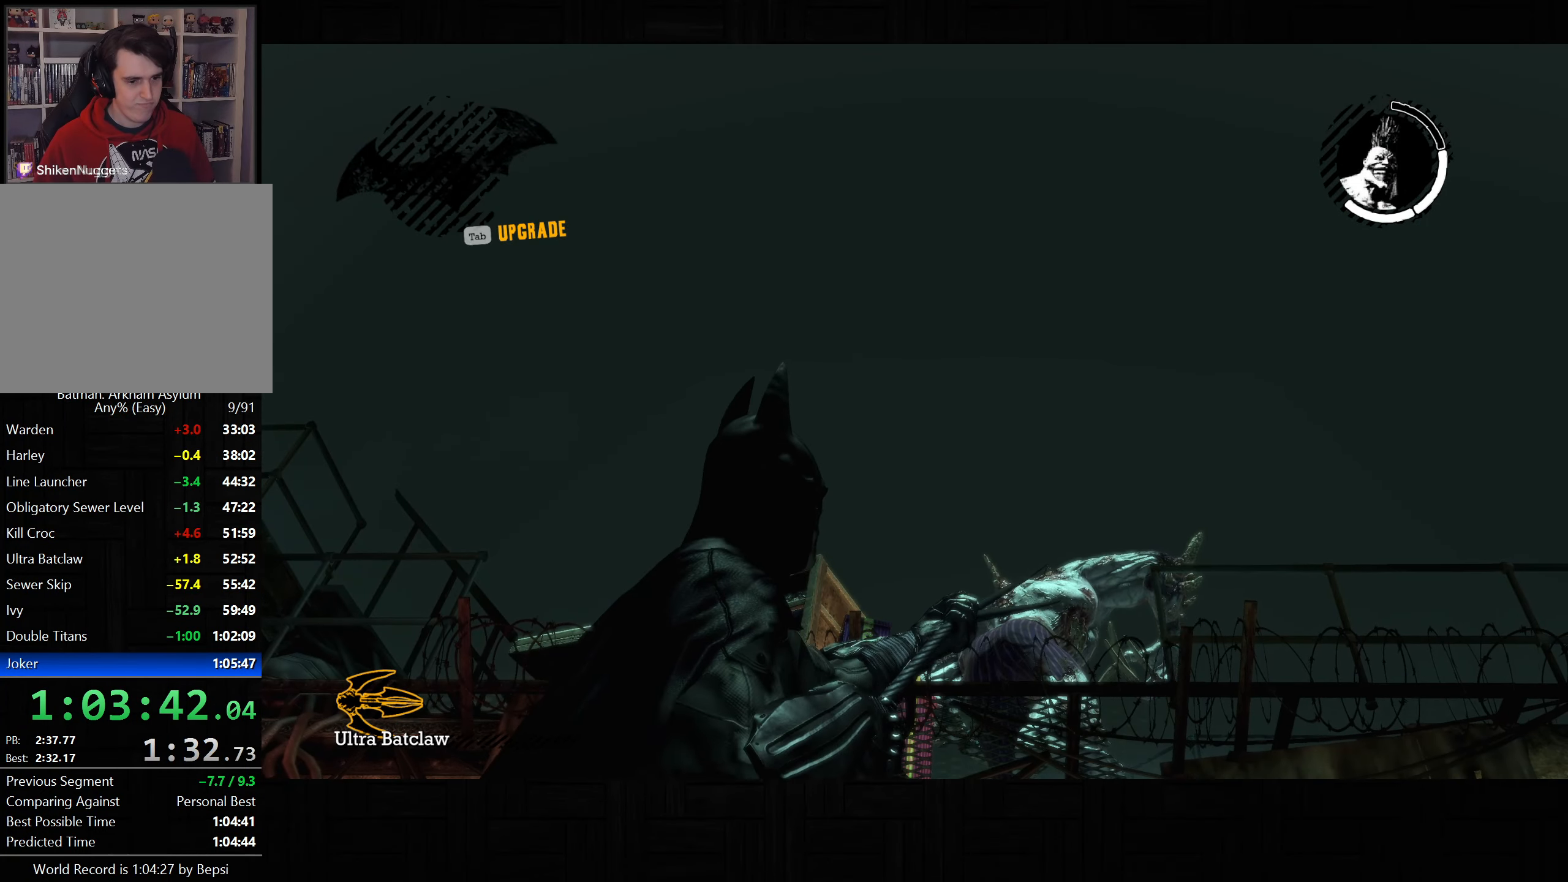
{"buttons": ["CROSS"], "left_stick": "center", "right_stick": "center", "button_events": [[67, "CROSS", "down"], [150, "CROSS", "up"], [200, "CROSS", "down"], [267, "CROSS", "up"], [350, "CROSS", "down"], [417, "CROSS", "up"], [500, "CROSS", "down"]]}
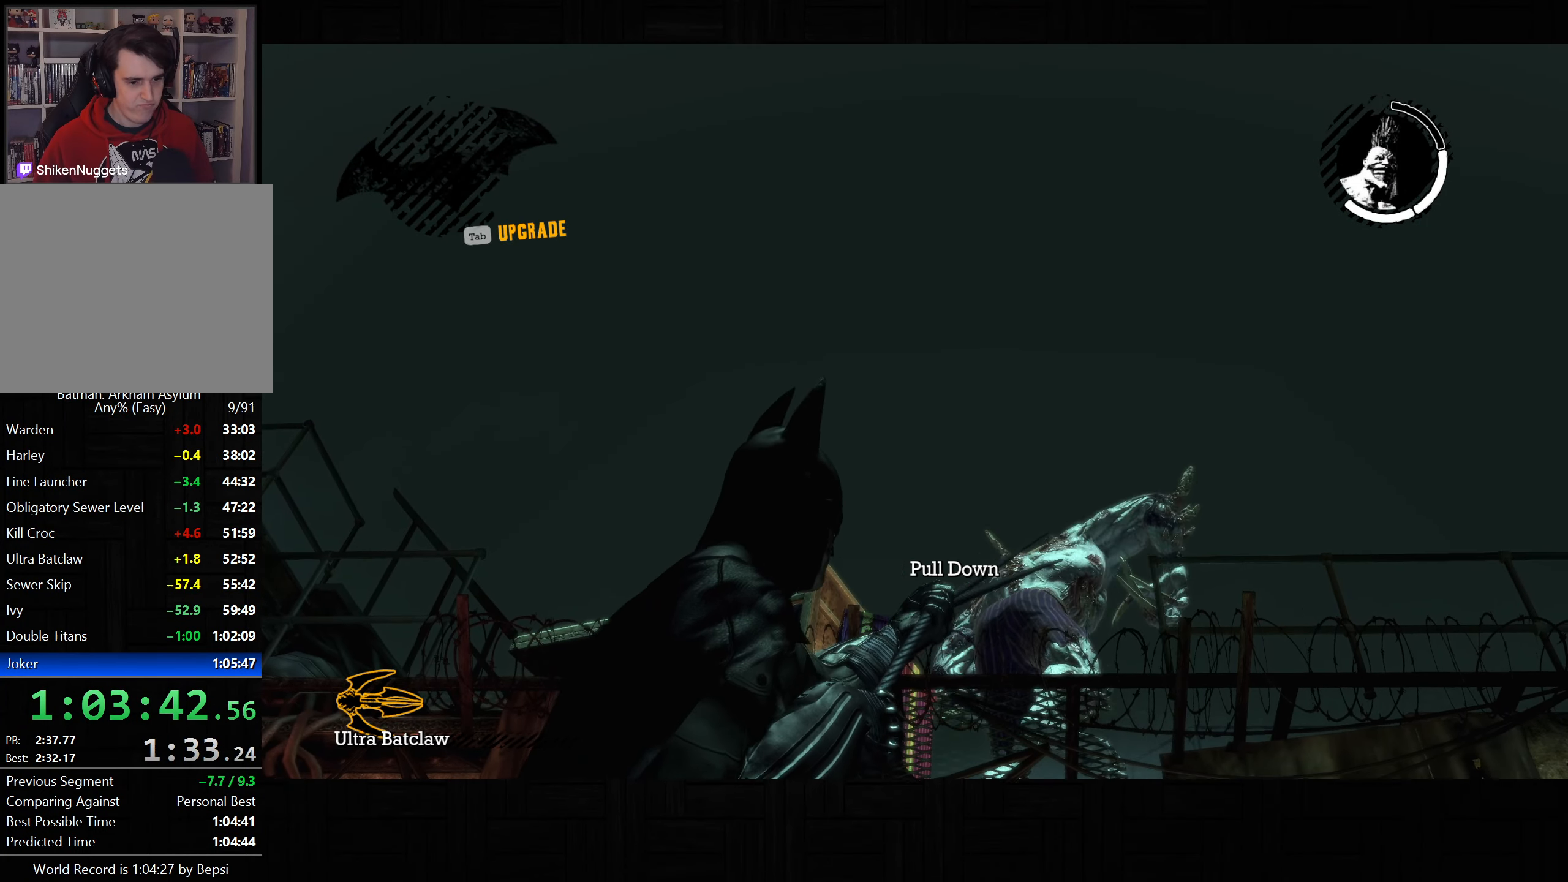
{"buttons": [], "left_stick": "center", "right_stick": "center", "button_events": [[50, "CROSS", "up"], [133, "CROSS", "down"], [217, "CROSS", "up"], [283, "CROSS", "down"], [383, "CROSS", "up"], [433, "CROSS", "down"], [500, "CROSS", "up"]]}
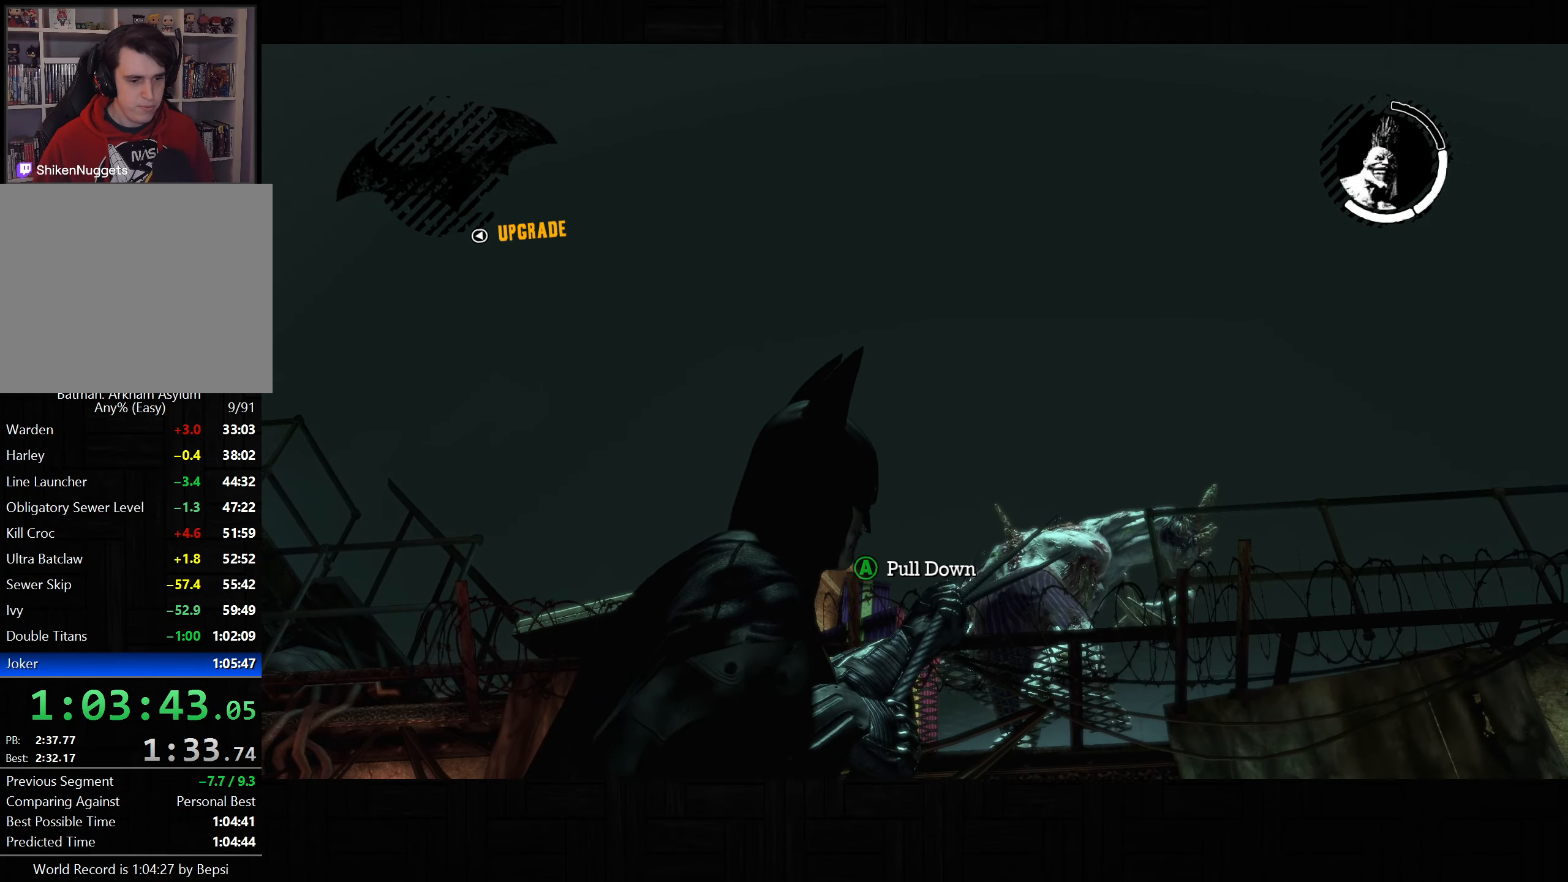
{"buttons": [], "left_stick": "center", "right_stick": "center", "button_events": [[83, "CROSS", "down"], [150, "CROSS", "up"], [250, "CROSS", "down"], [317, "CROSS", "up"], [400, "CROSS", "down"], [450, "CROSS", "up"]]}
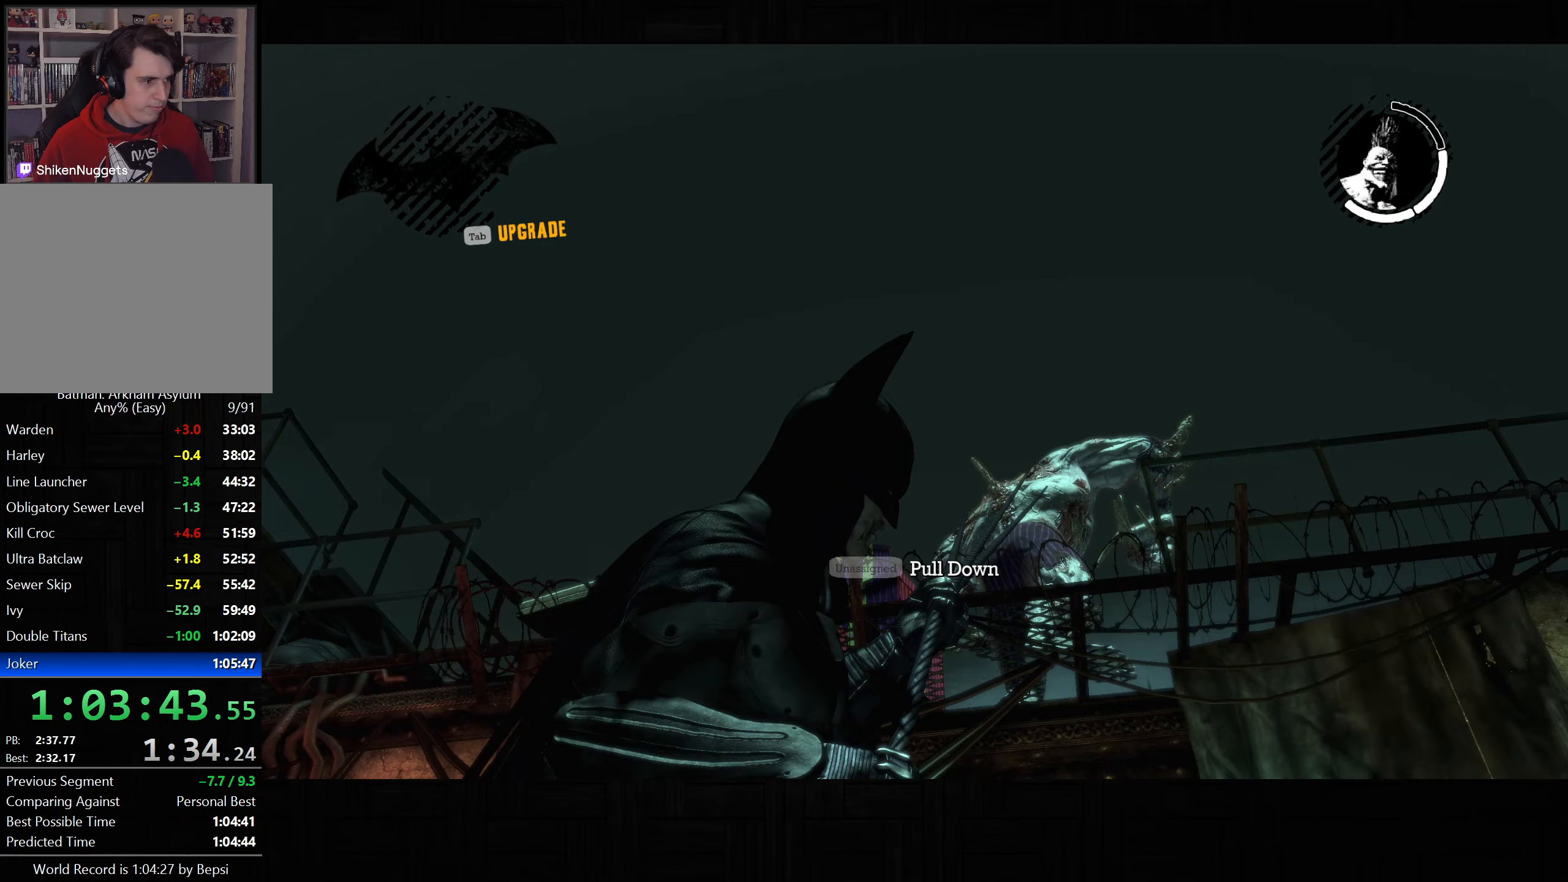
{"buttons": ["CROSS"], "left_stick": "center", "right_stick": "center", "button_events": [[50, "CROSS", "down"], [117, "CROSS", "up"], [200, "CROSS", "down"], [267, "CROSS", "up"], [350, "CROSS", "down"], [417, "CROSS", "up"], [500, "CROSS", "down"]]}
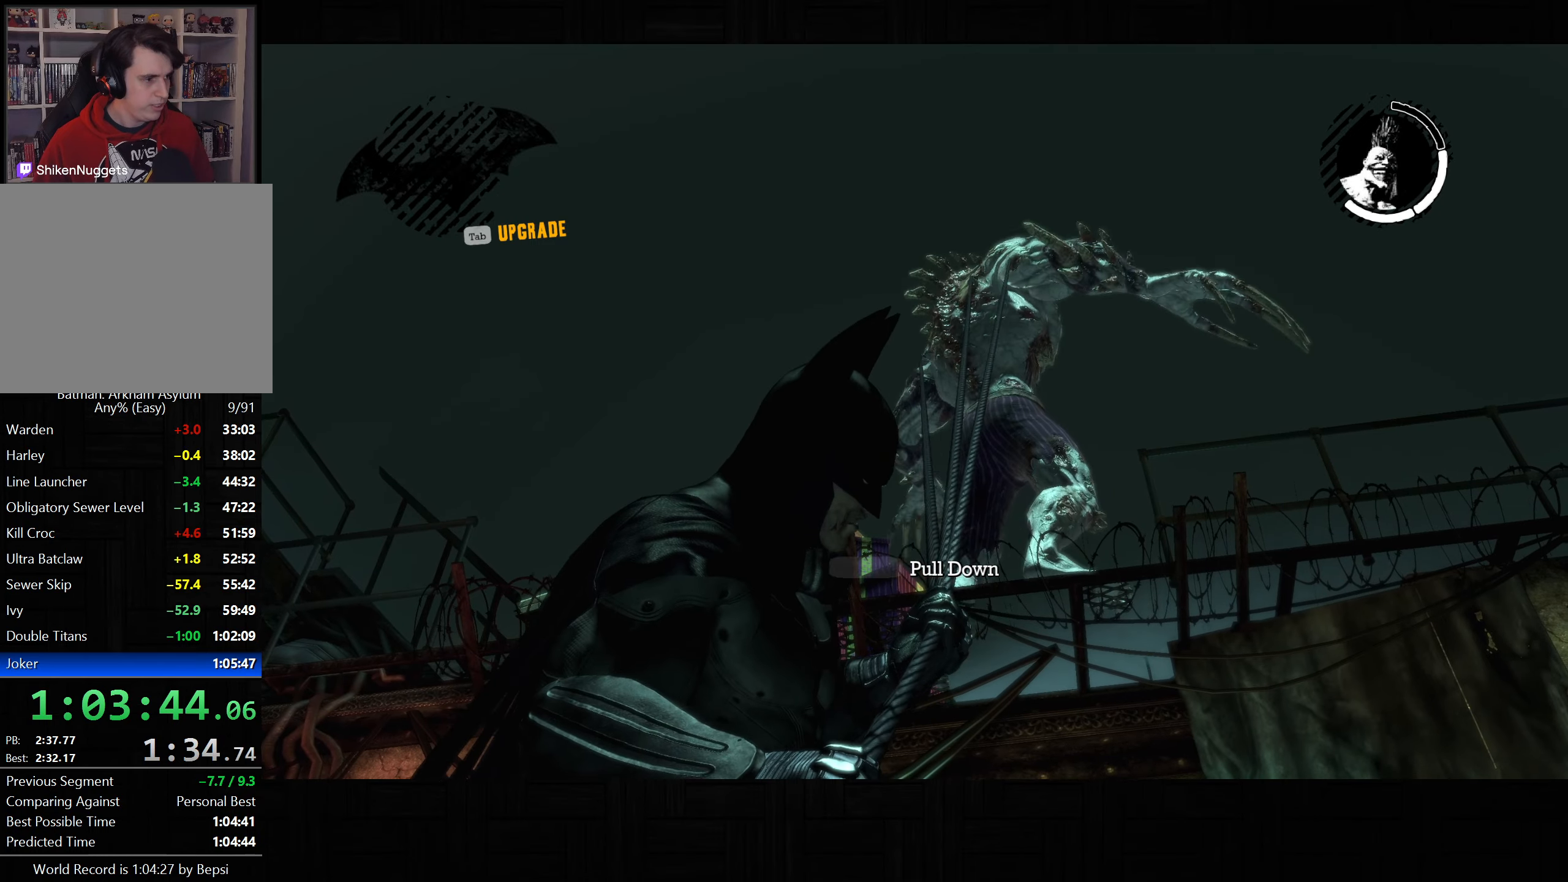
{"buttons": ["CROSS"], "left_stick": "center", "right_stick": "center", "button_events": [[67, "CROSS", "up"], [150, "CROSS", "down"], [217, "CROSS", "up"], [300, "CROSS", "down"], [367, "CROSS", "up"], [450, "CROSS", "down"]]}
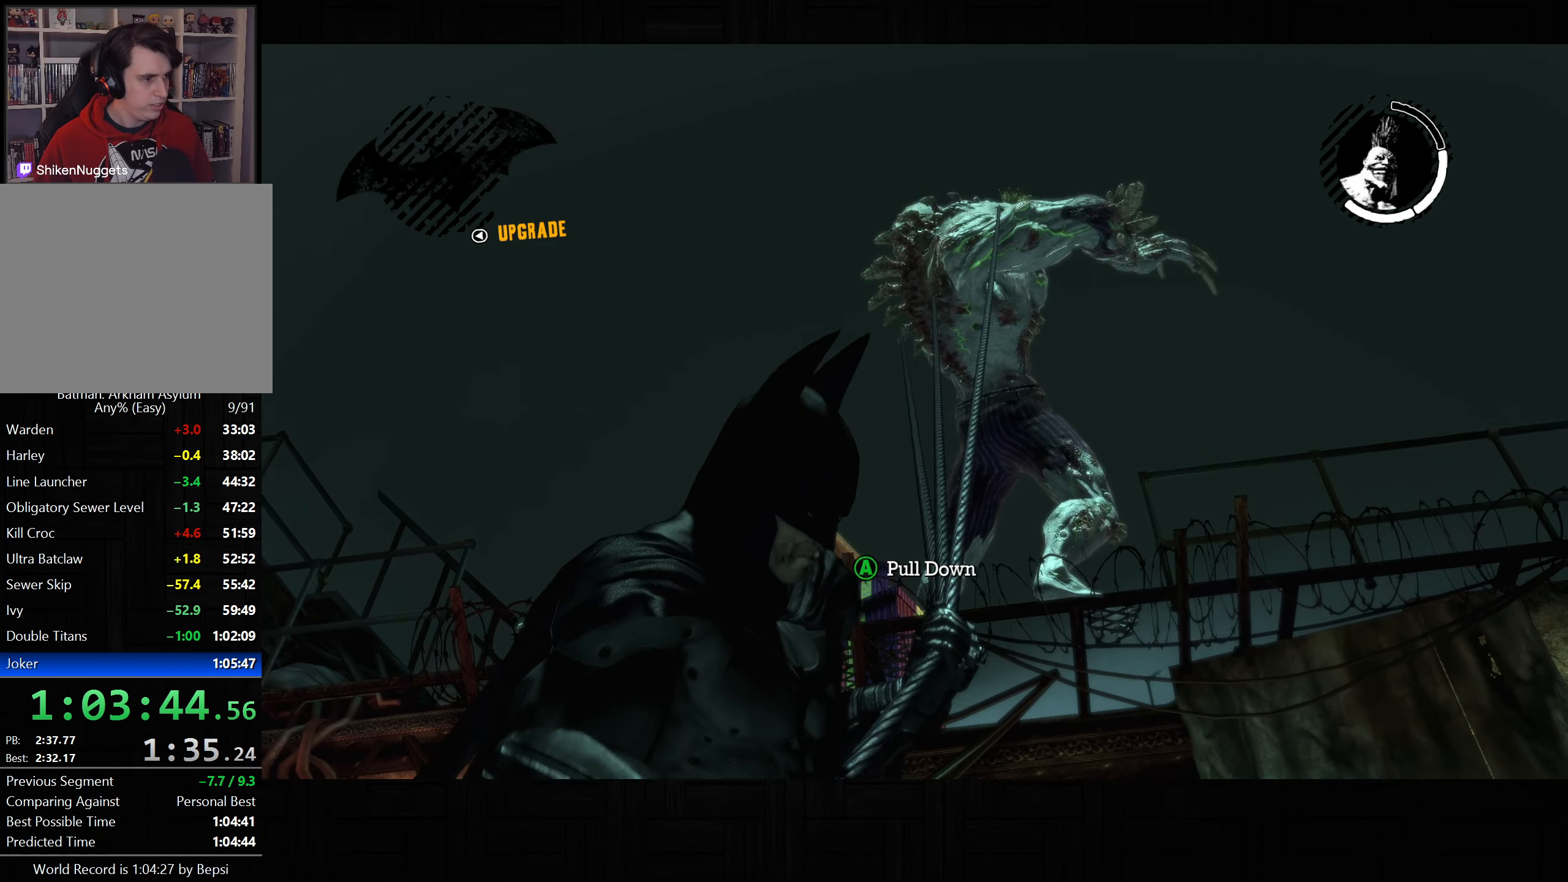
{"buttons": [], "left_stick": "center", "right_stick": "center", "button_events": [[17, "CROSS", "up"], [83, "CROSS", "down"], [200, "CROSS", "up"], [250, "CROSS", "down"], [333, "CROSS", "up"]]}
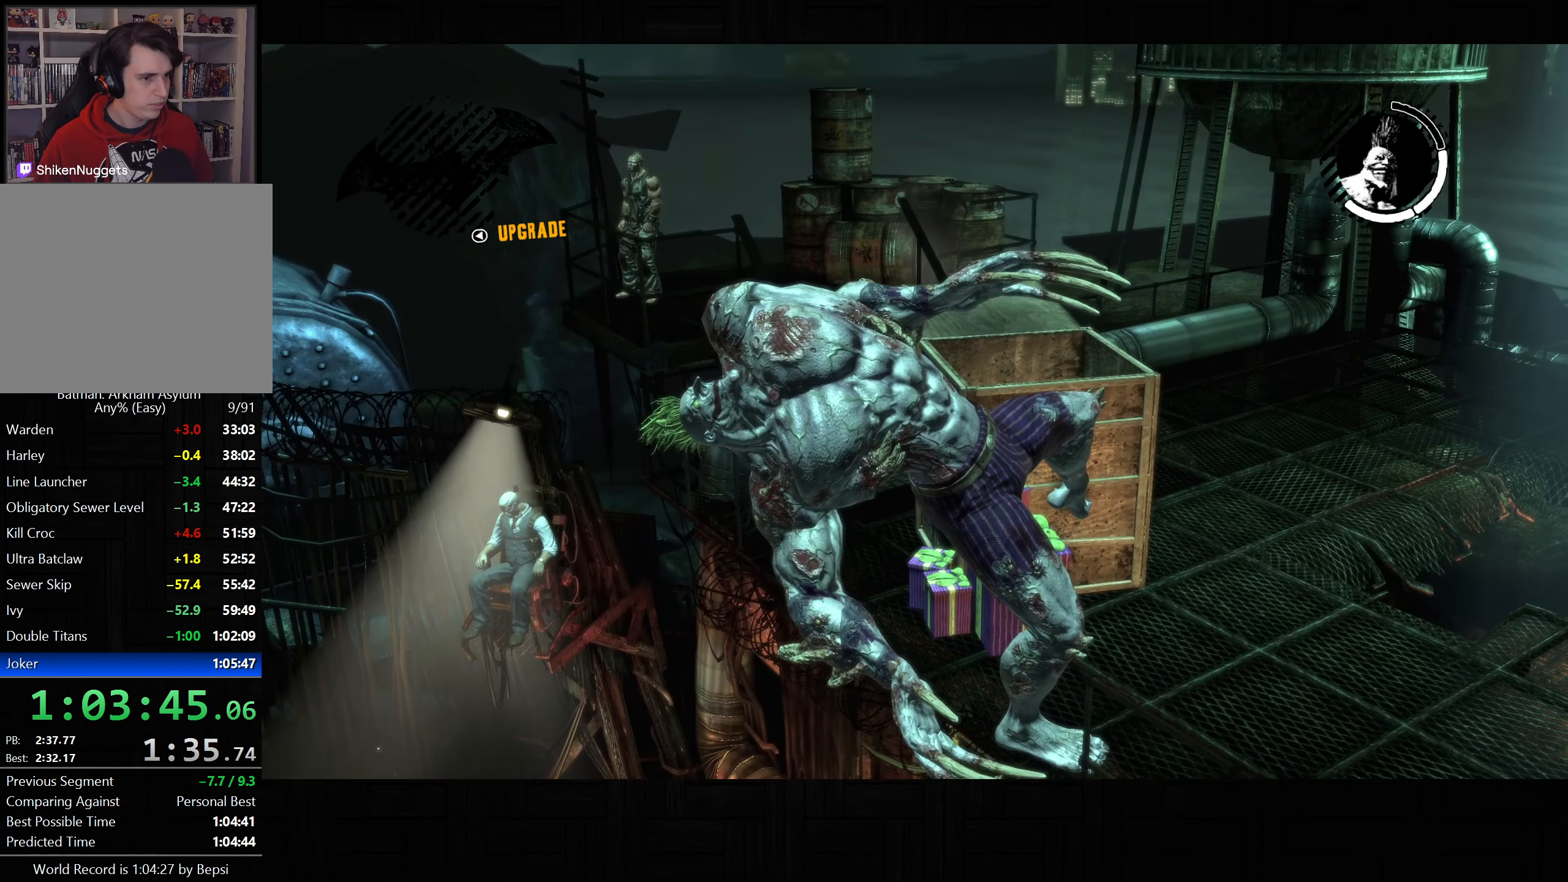
{"buttons": [], "left_stick": "center", "right_stick": "center", "button_events": []}
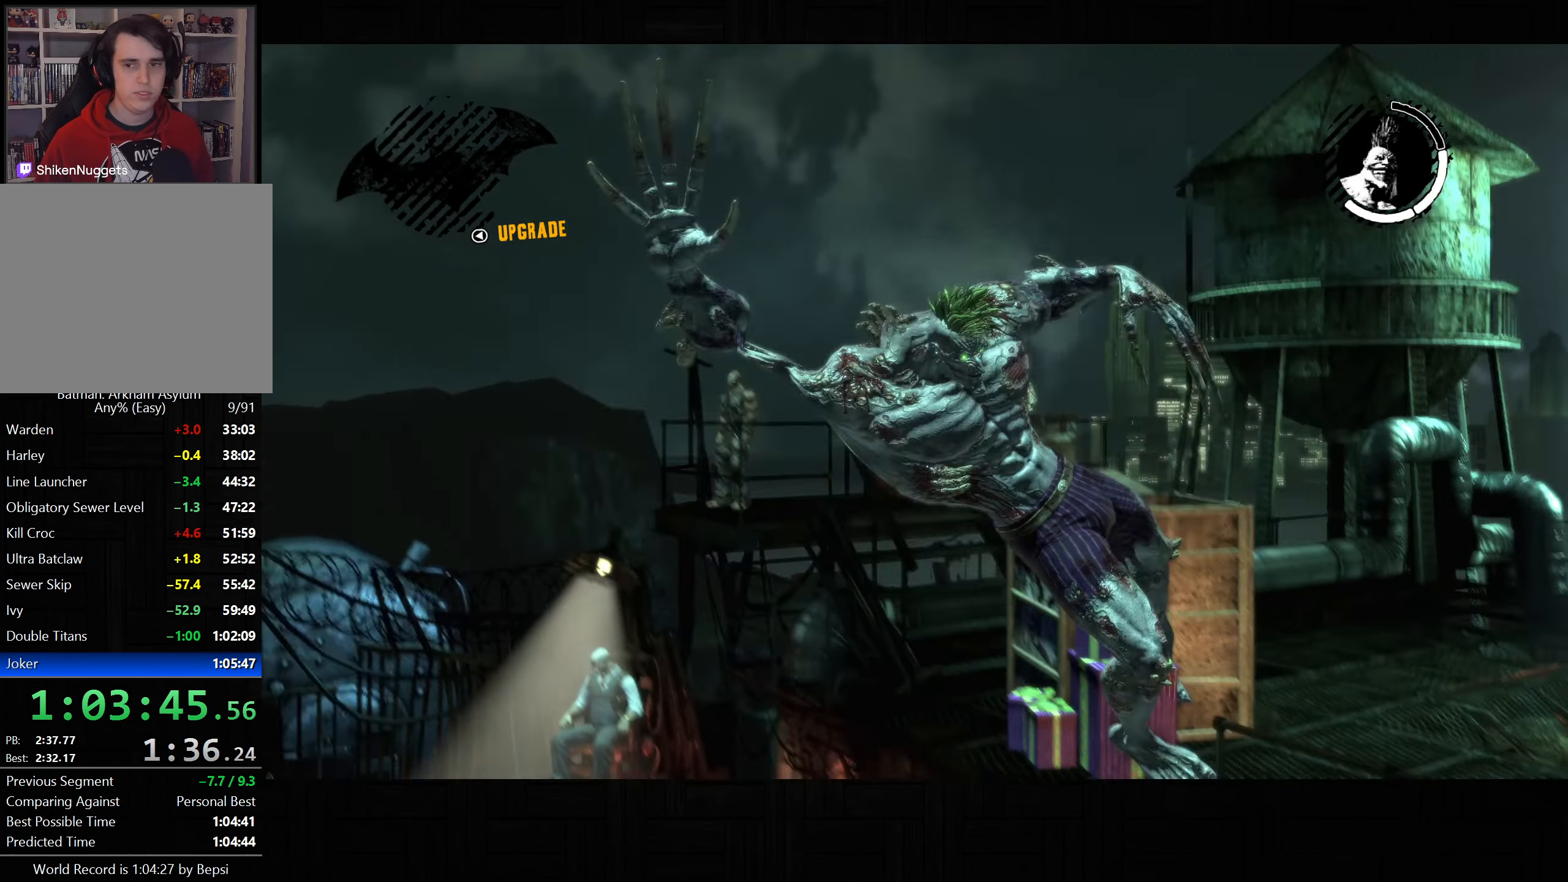
{"buttons": [], "left_stick": "center", "right_stick": "center", "button_events": []}
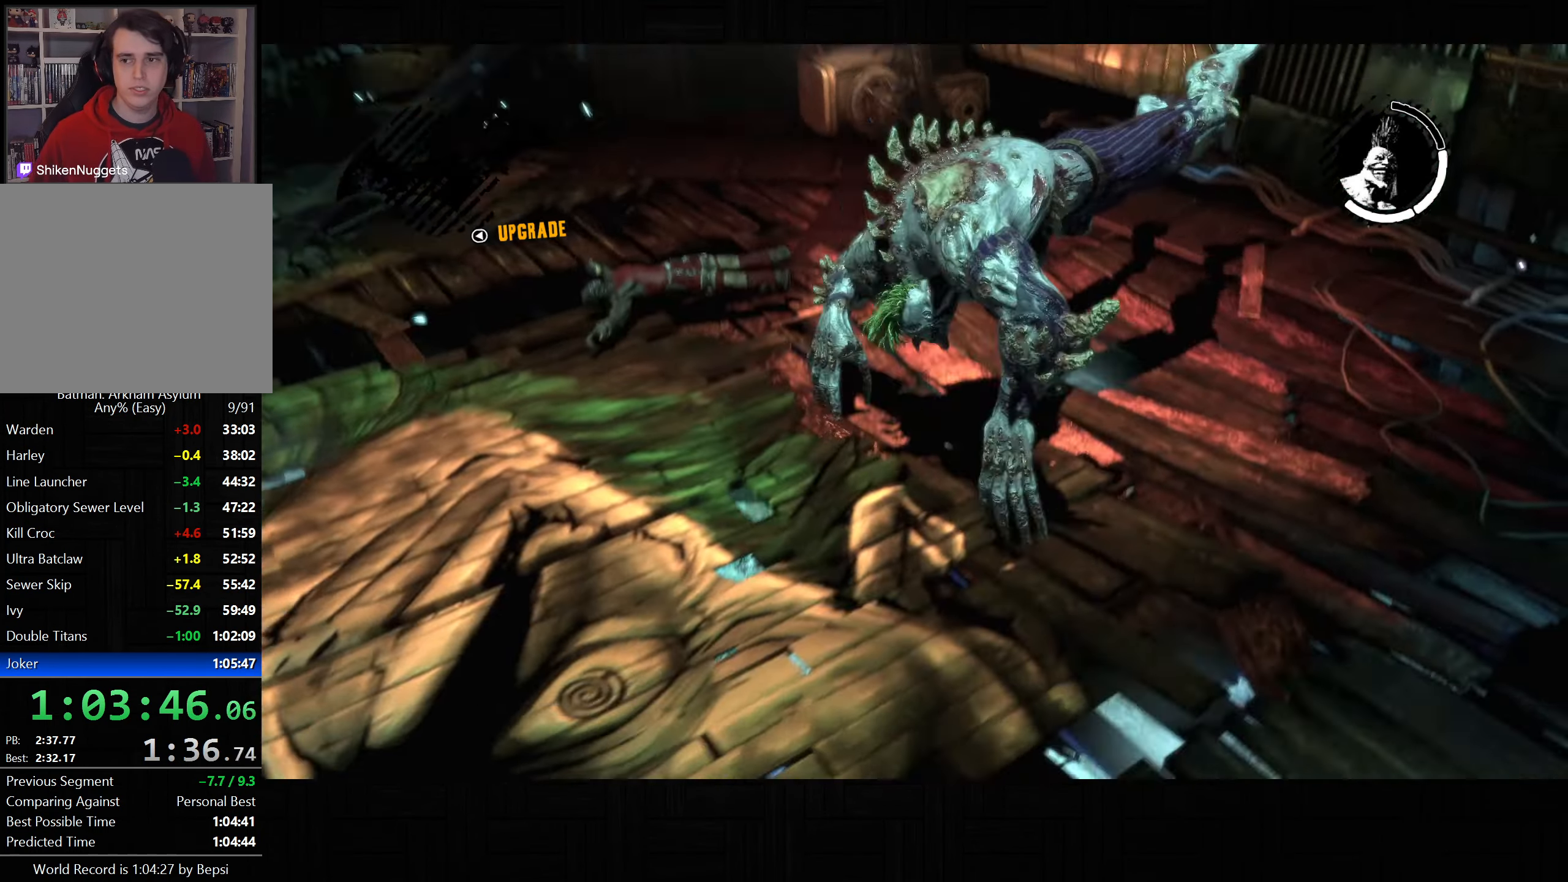
{"buttons": [], "left_stick": "center", "right_stick": "center", "button_events": []}
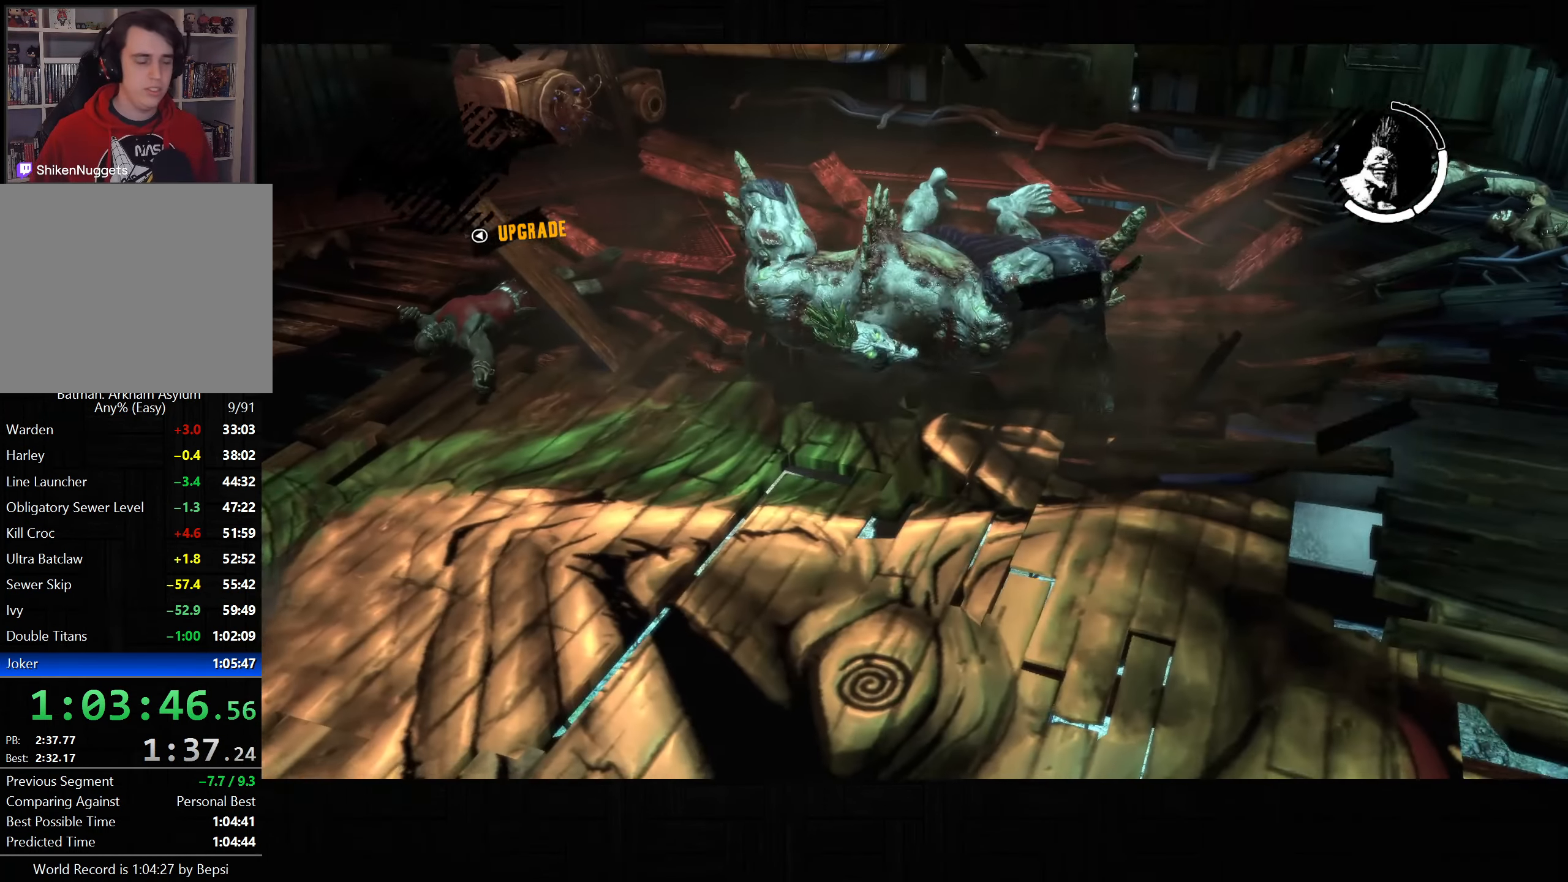
{"buttons": [], "left_stick": "center", "right_stick": "center", "button_events": []}
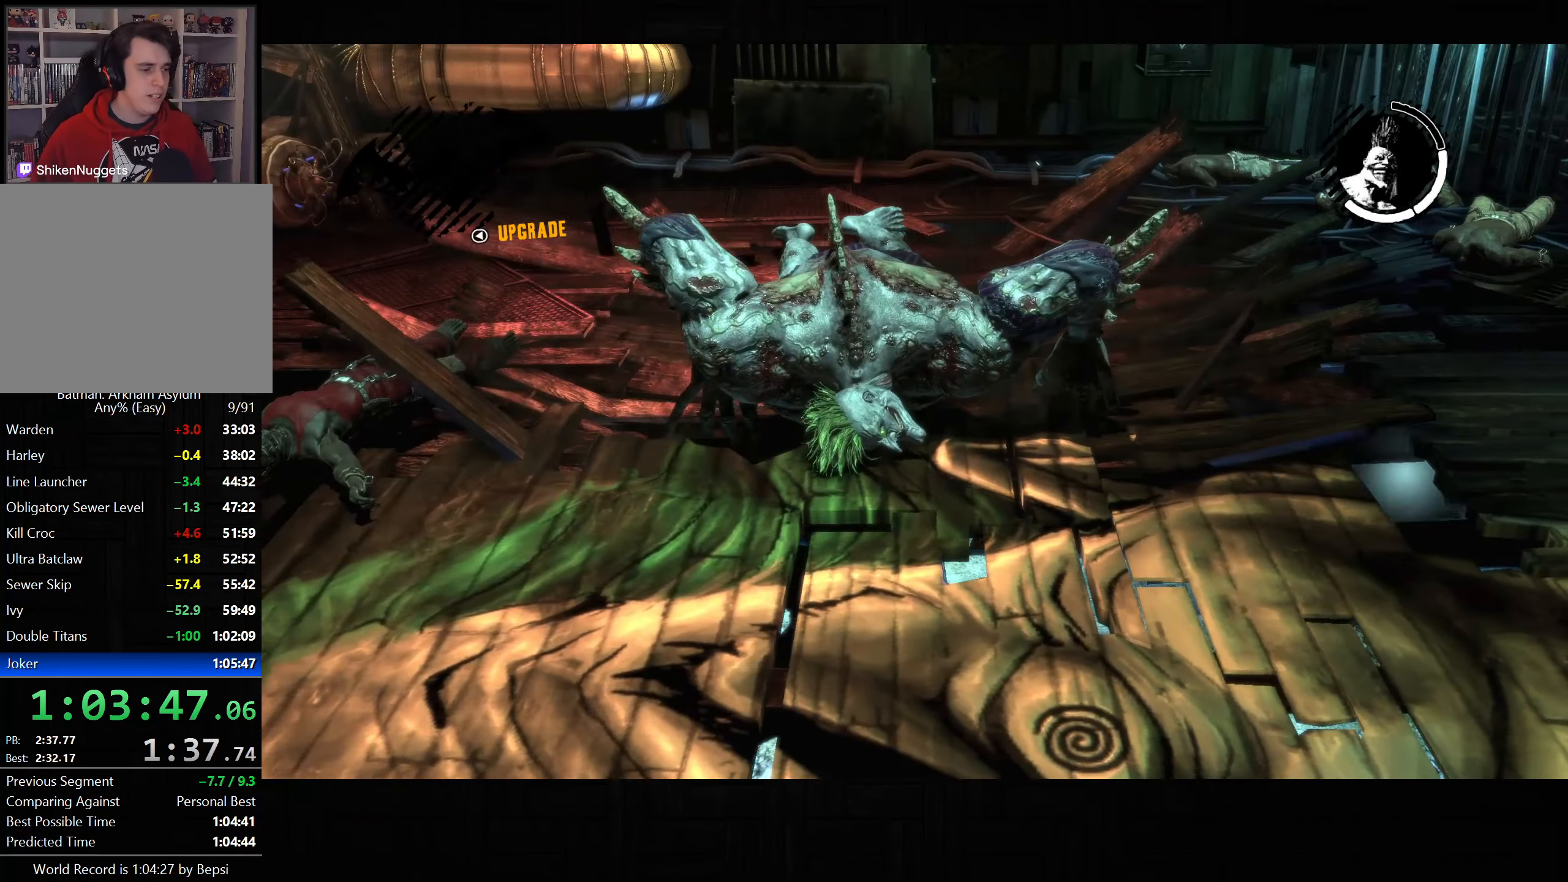
{"buttons": [], "left_stick": "up", "right_stick": "center", "button_events": []}
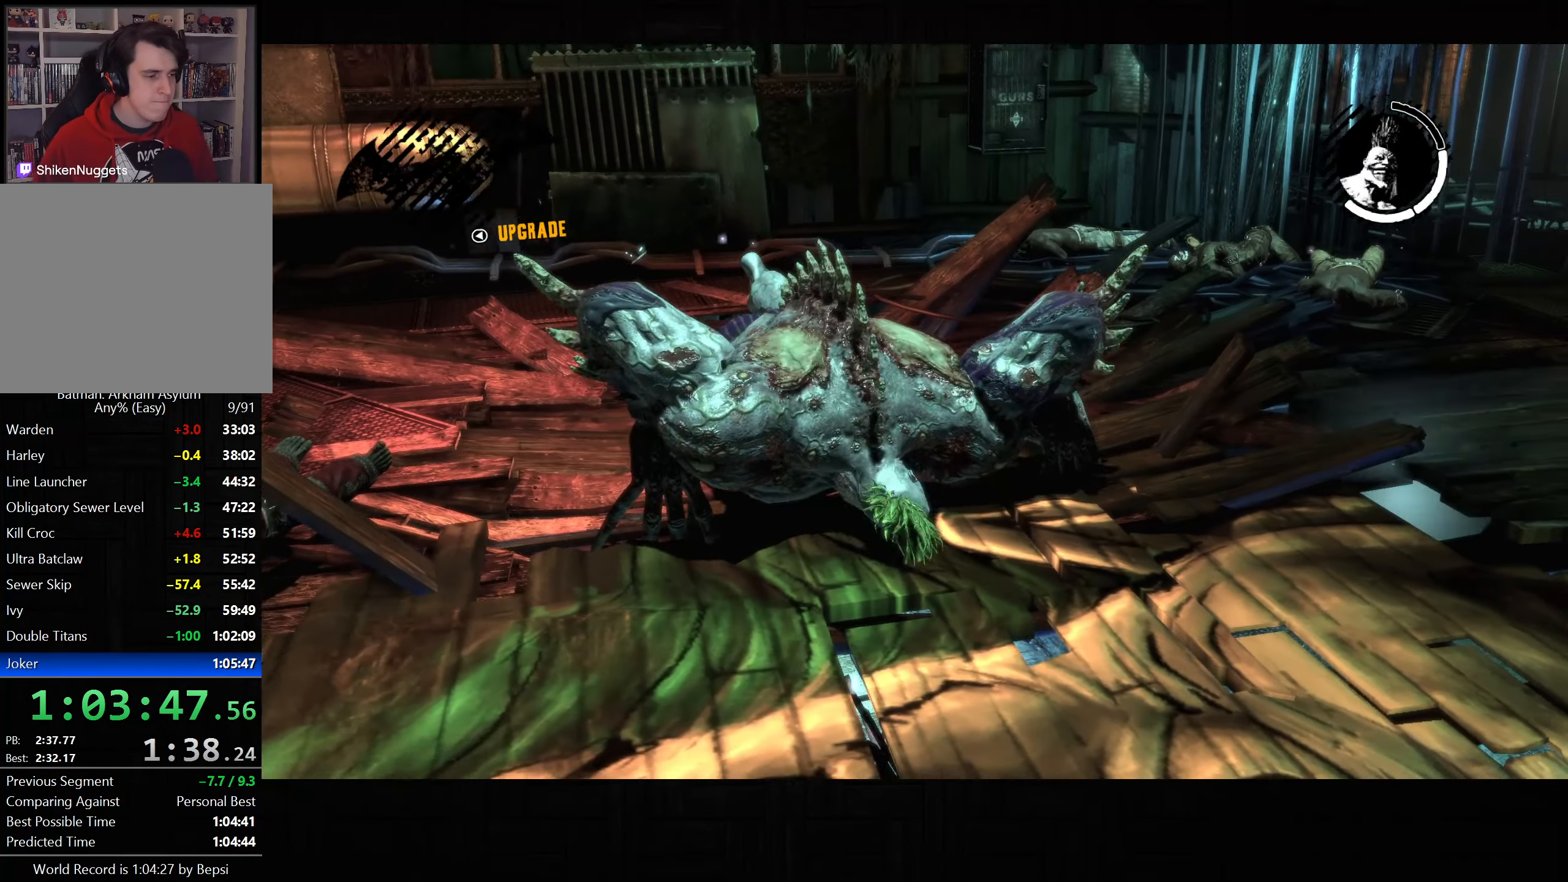
{"buttons": ["CROSS"], "left_stick": "up-left", "right_stick": "center", "button_events": [[83, "CROSS", "down"]]}
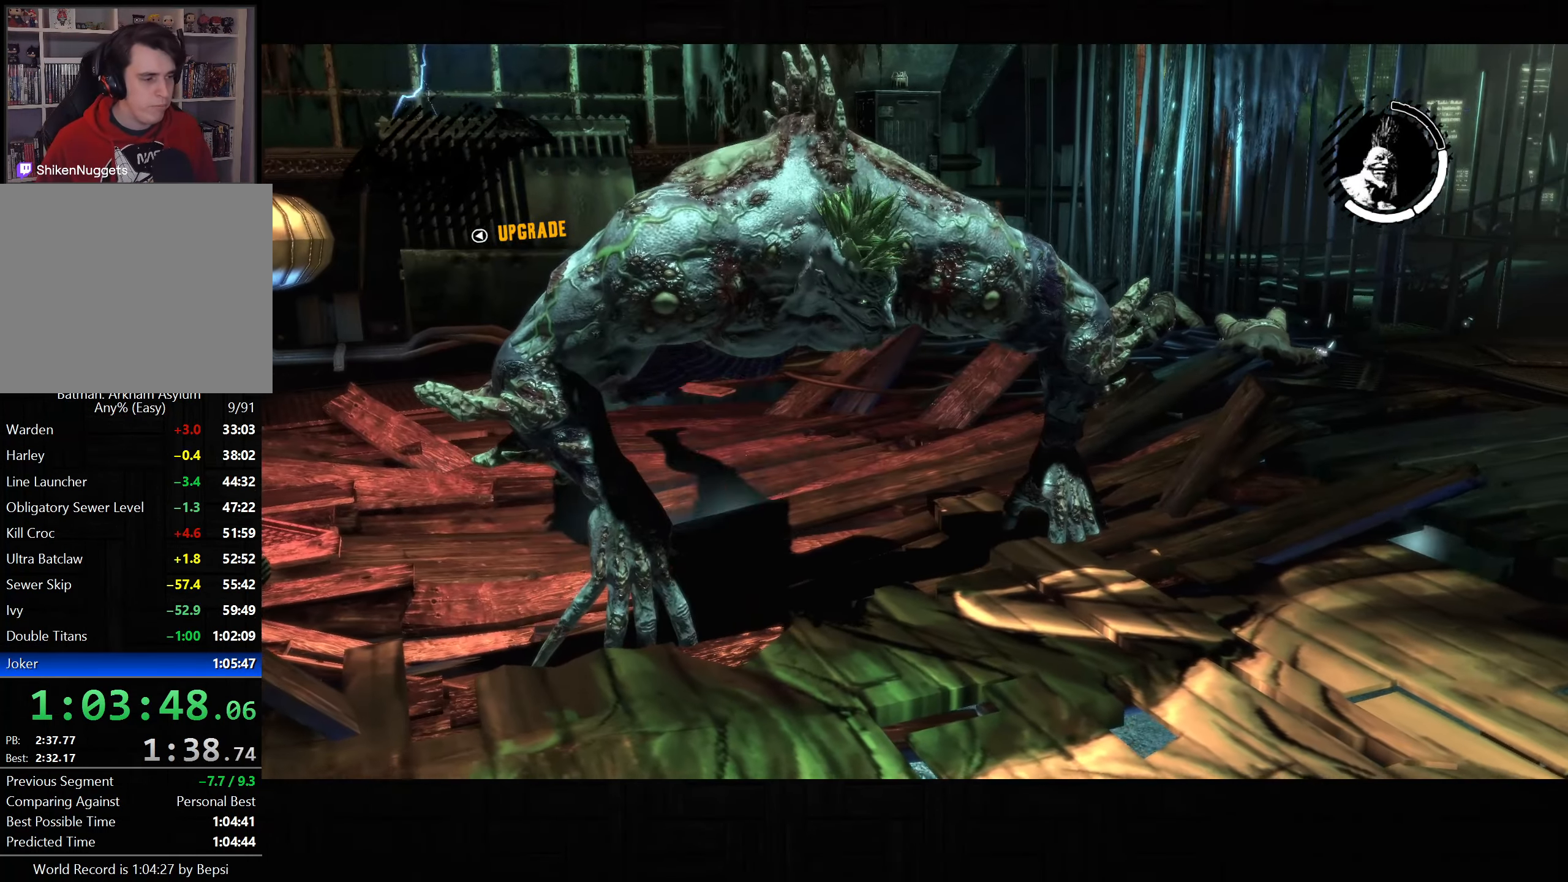
{"buttons": ["CROSS"], "left_stick": "up-left", "right_stick": "center", "button_events": []}
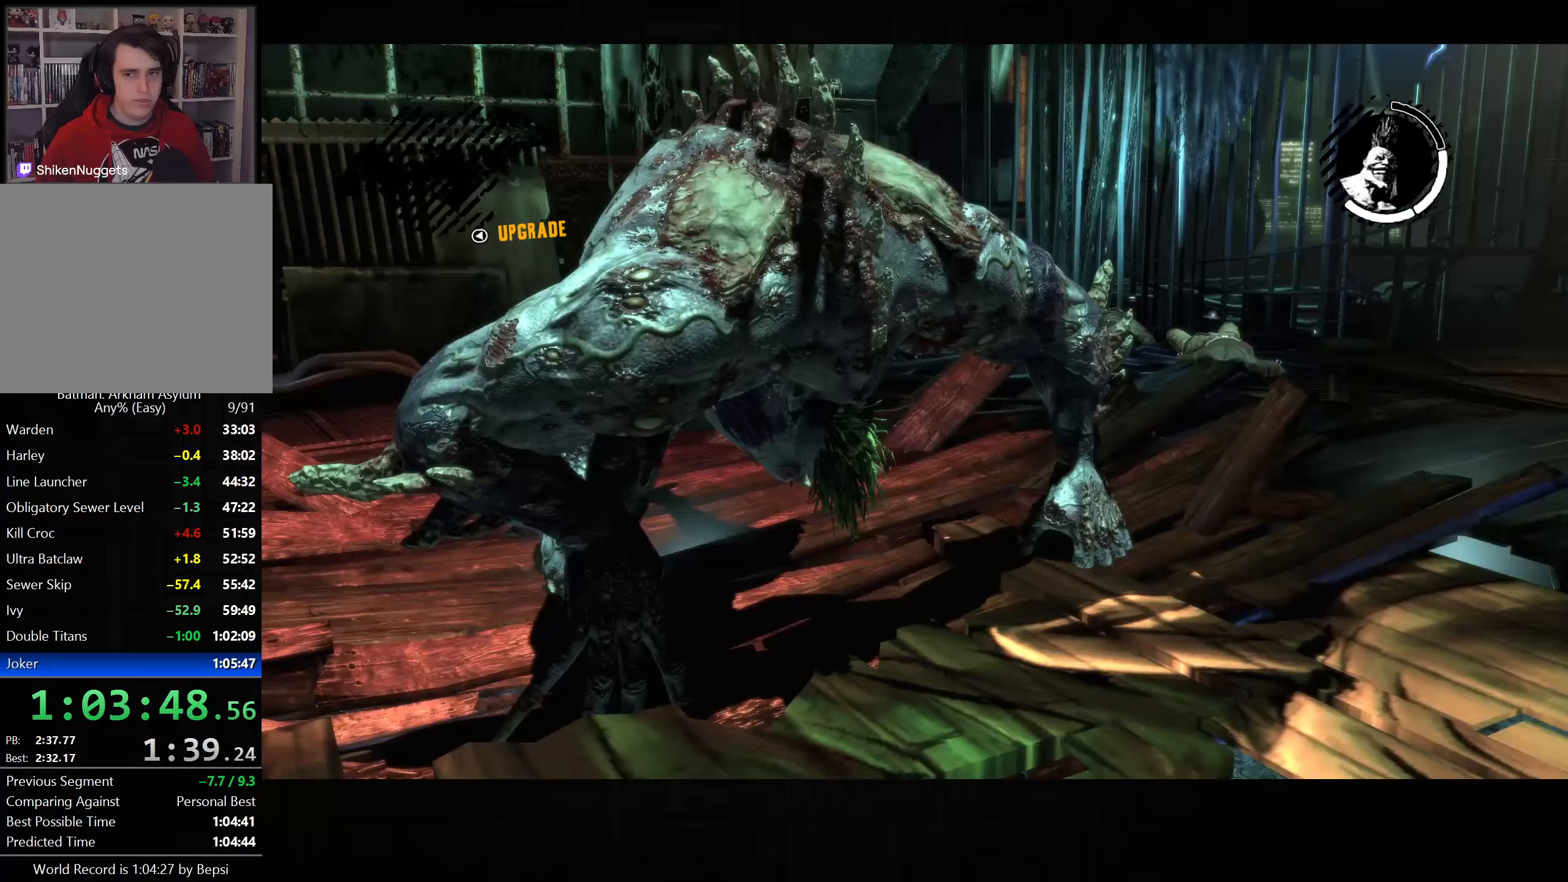
{"buttons": ["CROSS"], "left_stick": "up-left", "right_stick": "center", "button_events": []}
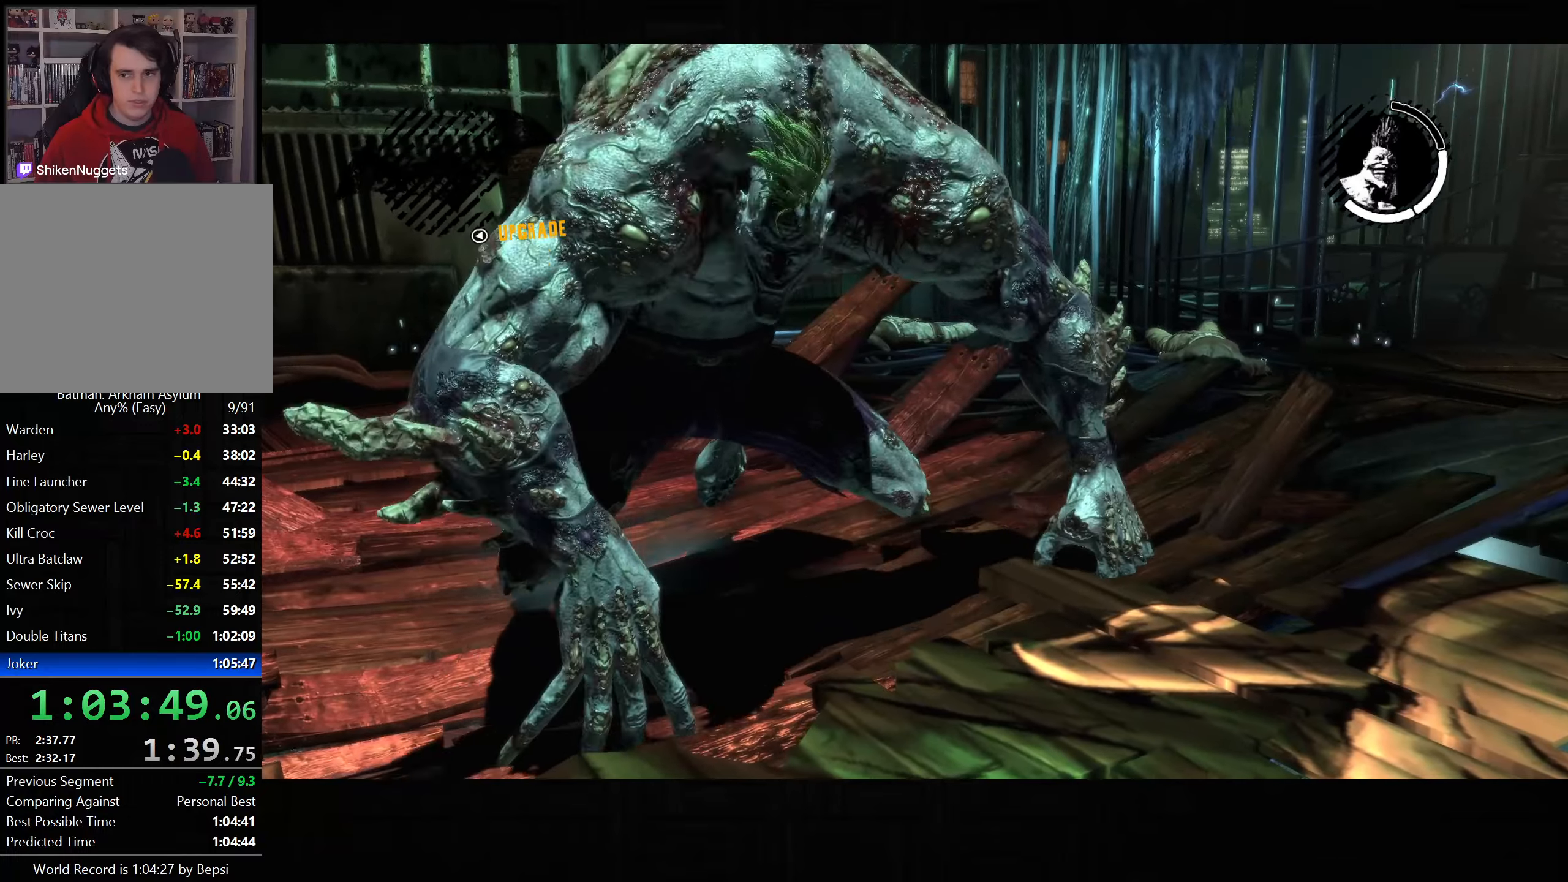
{"buttons": ["CROSS"], "left_stick": "up-left", "right_stick": "center", "button_events": []}
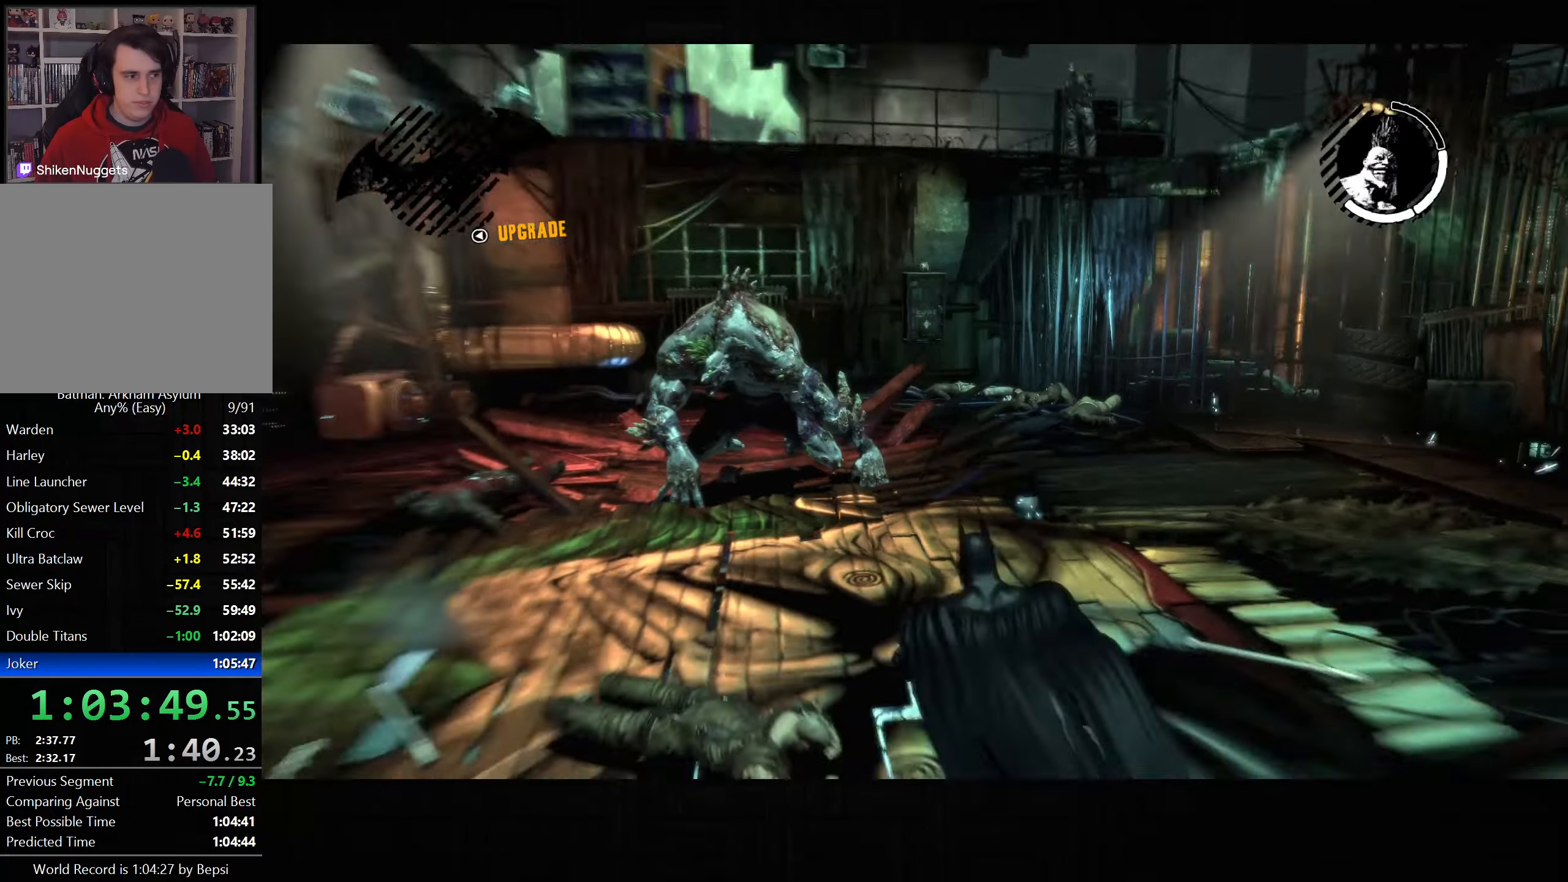
{"buttons": ["CROSS"], "left_stick": "up", "right_stick": "center", "button_events": []}
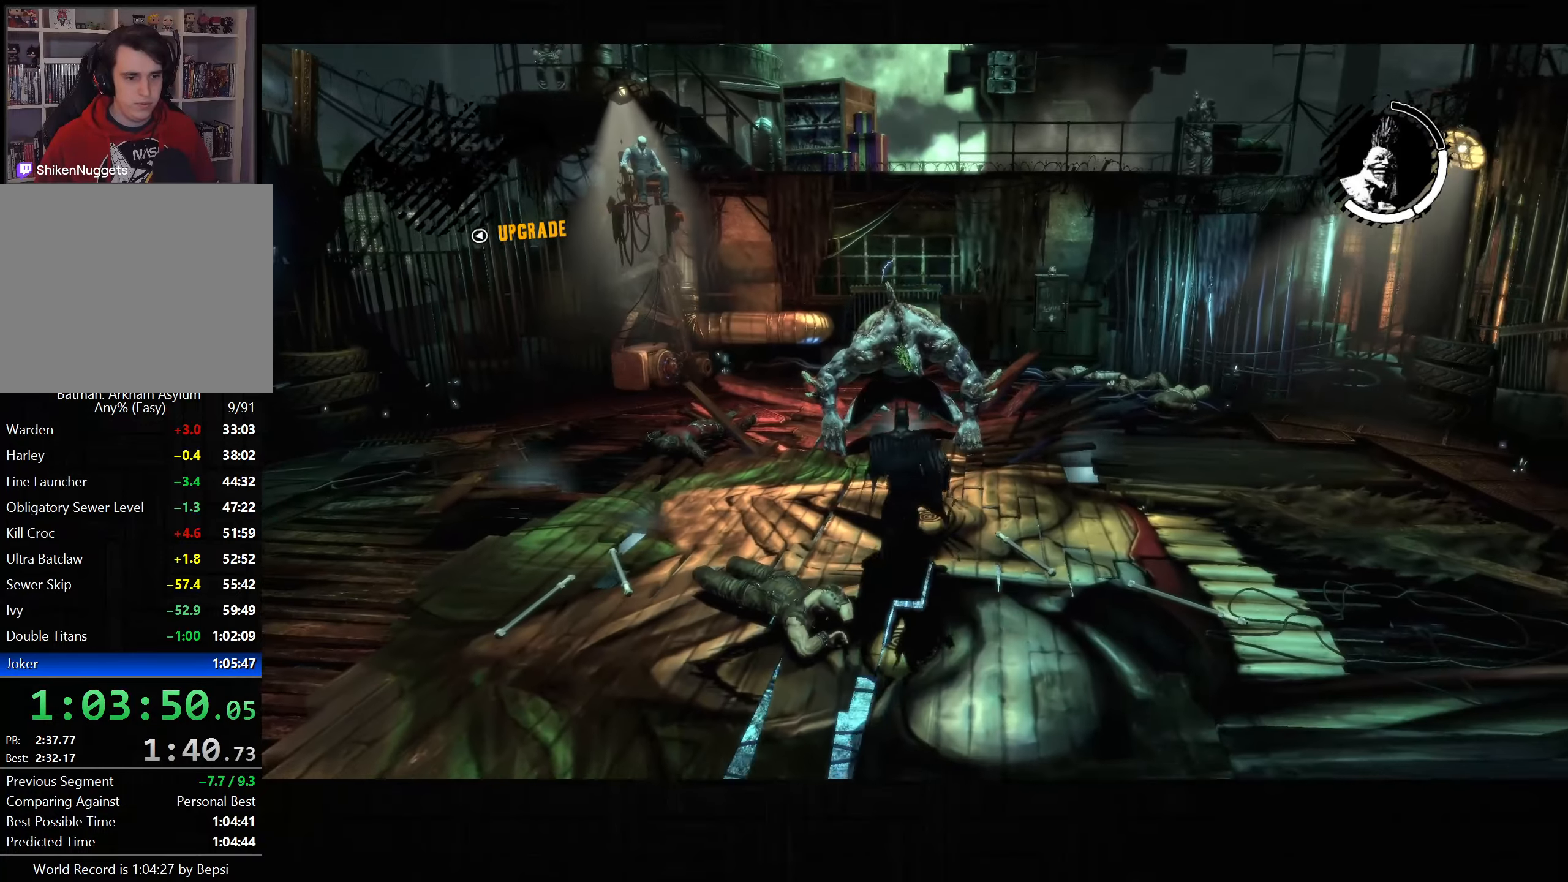
{"buttons": [], "left_stick": "up", "right_stick": "center", "button_events": [[283, "CROSS", "up"], [367, "SQUARE", "down"], [450, "SQUARE", "up"]]}
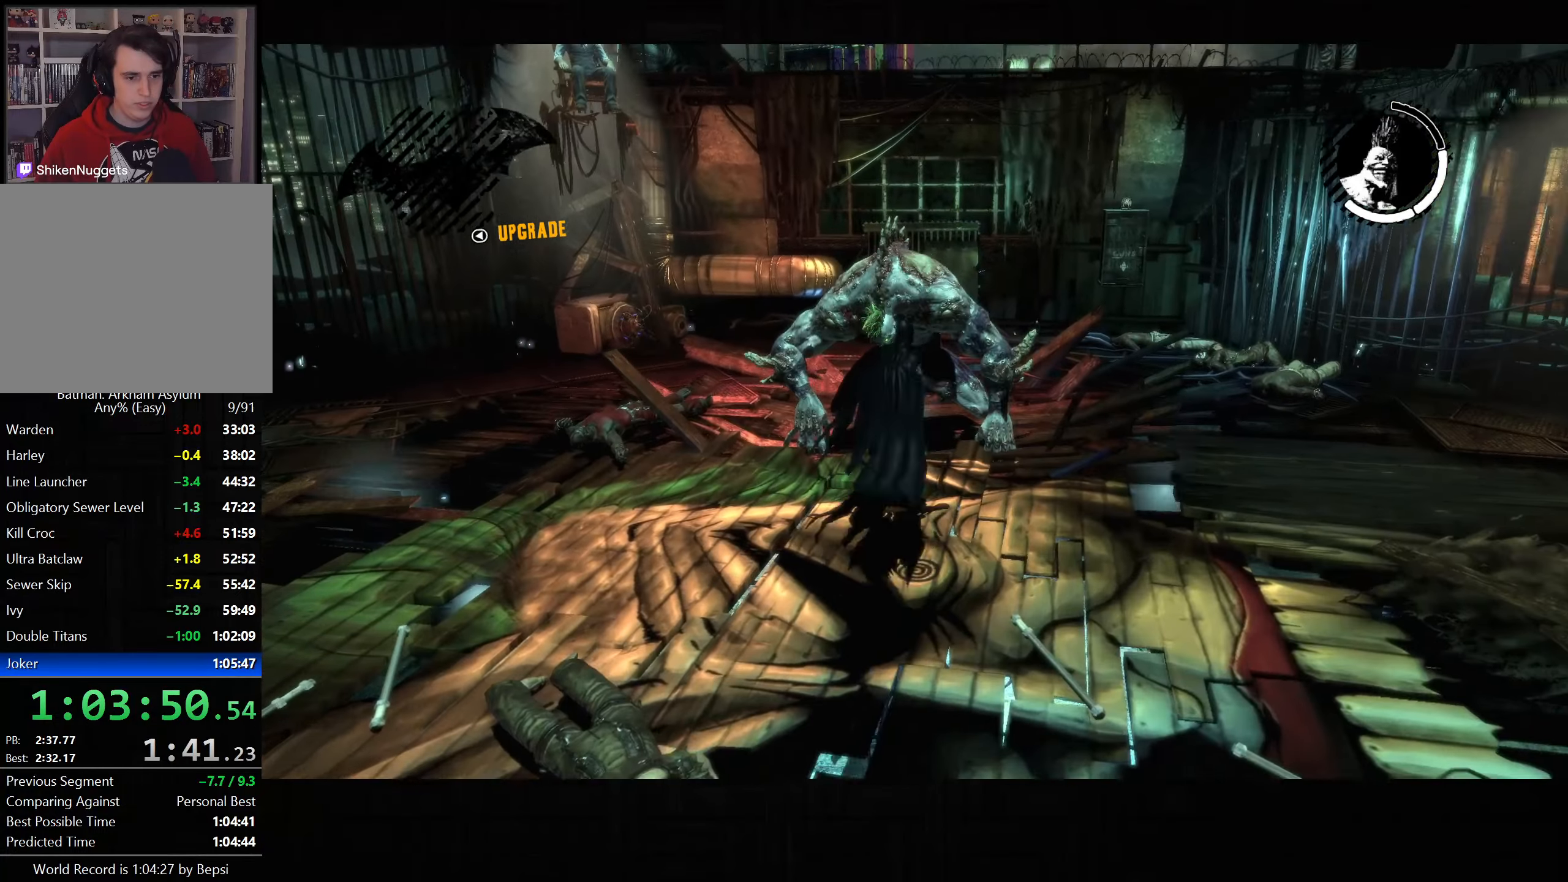
{"buttons": ["SQUARE"], "left_stick": "center", "right_stick": "center", "button_events": [[33, "SQUARE", "down"], [117, "SQUARE", "up"], [183, "SQUARE", "down"], [267, "SQUARE", "up"], [333, "SQUARE", "down"], [417, "SQUARE", "up"], [500, "SQUARE", "down"]]}
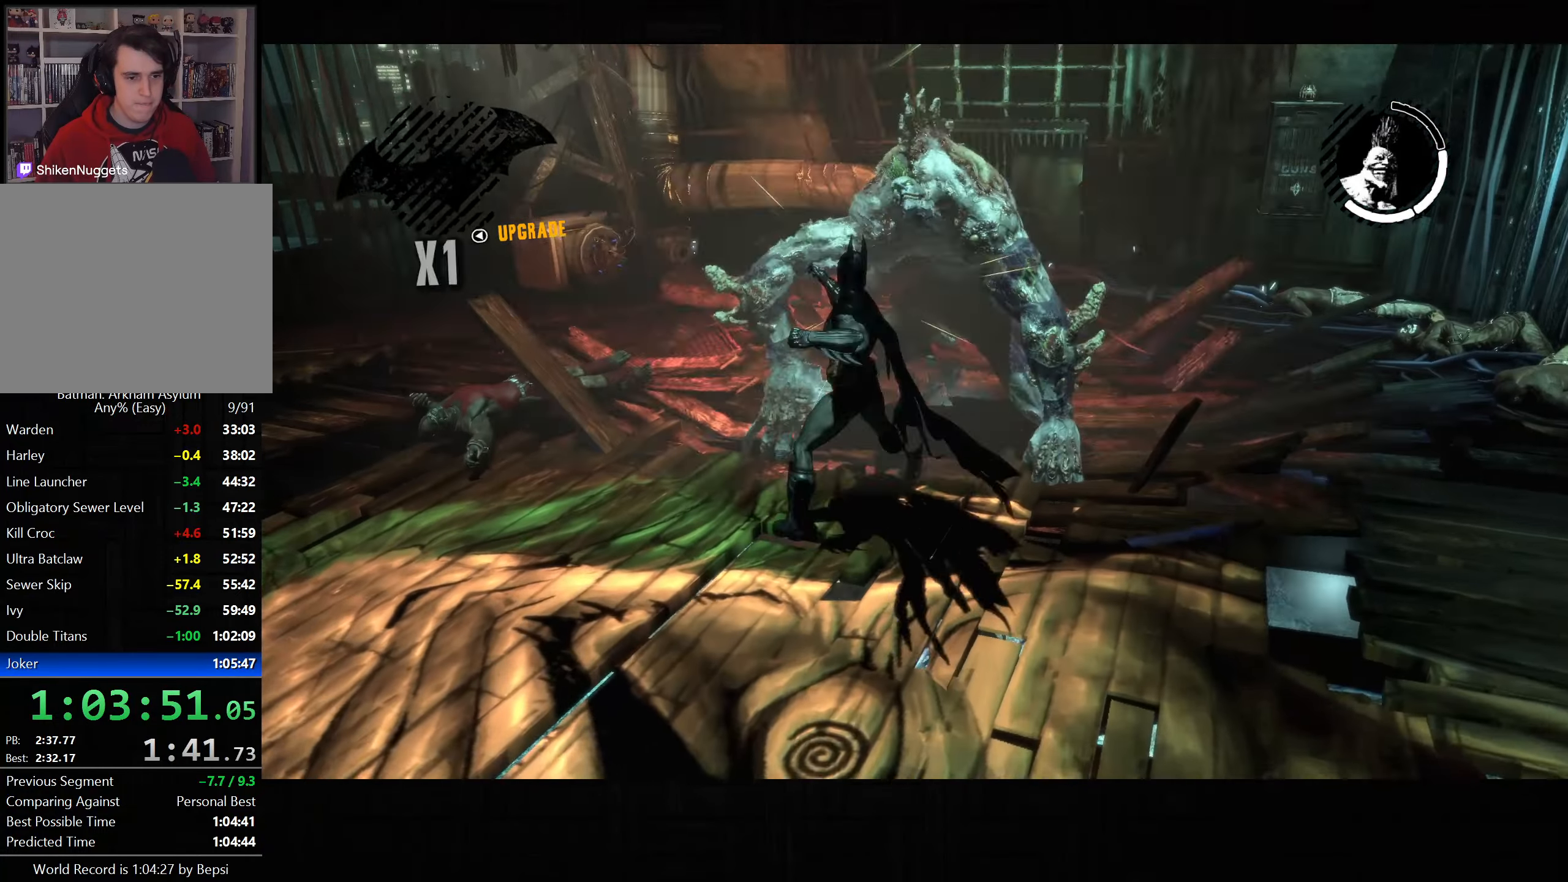
{"buttons": ["SQUARE"], "left_stick": "center", "right_stick": "center", "button_events": [[67, "SQUARE", "up"], [133, "SQUARE", "down"], [217, "SQUARE", "up"], [283, "SQUARE", "down"], [367, "SQUARE", "up"], [433, "SQUARE", "down"]]}
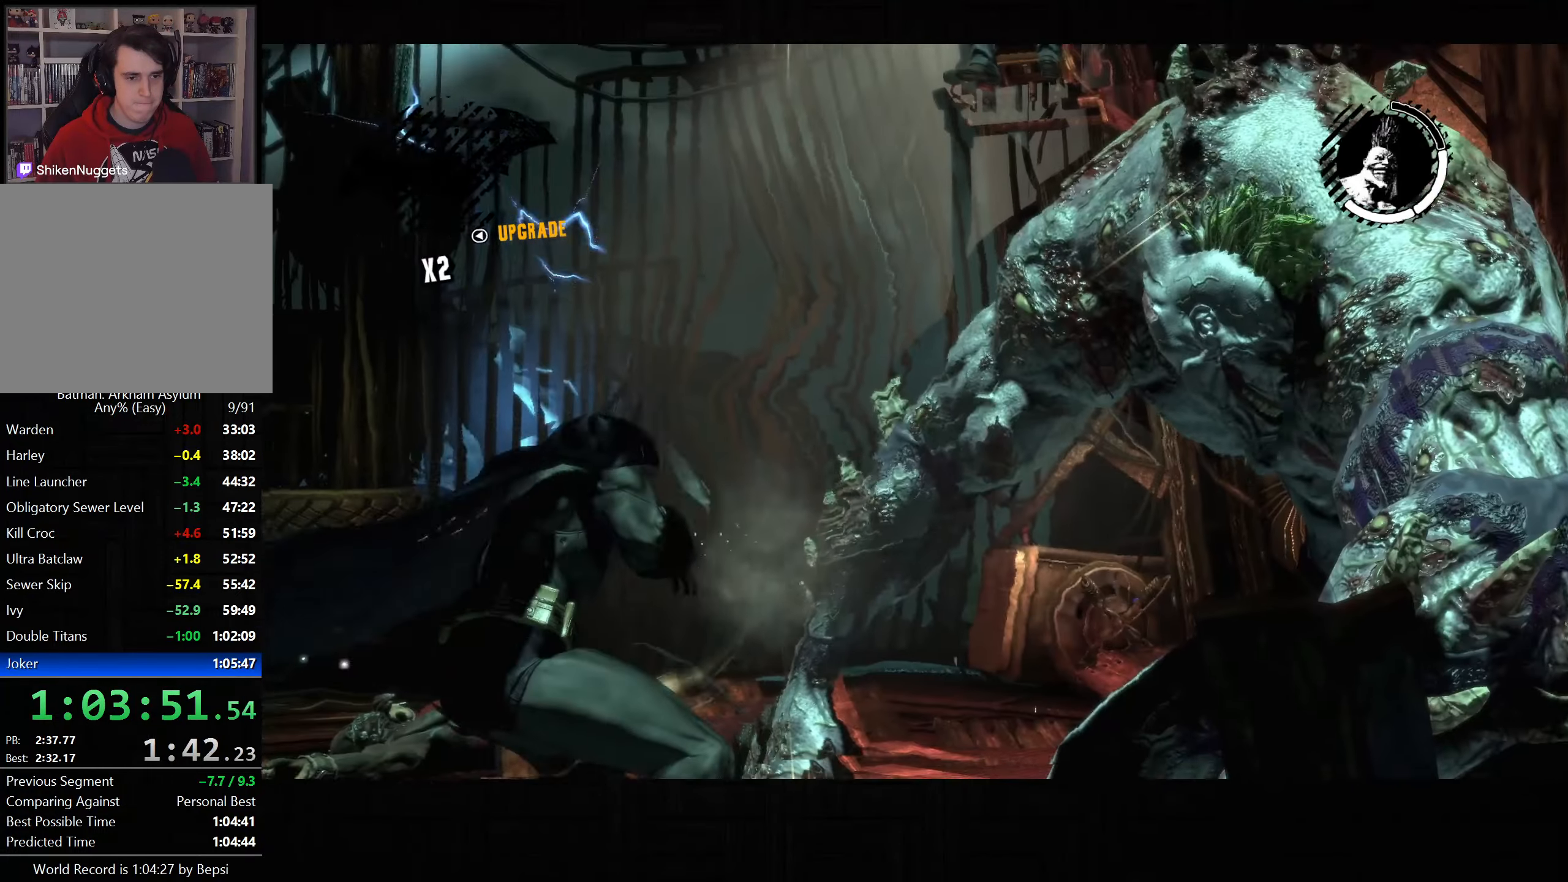
{"buttons": [], "left_stick": "down", "right_stick": "center", "button_events": [[17, "SQUARE", "up"], [133, "CROSS", "down"], [200, "CROSS", "up"], [267, "CROSS", "down"], [350, "CROSS", "up"], [417, "CROSS", "down"], [500, "CROSS", "up"]]}